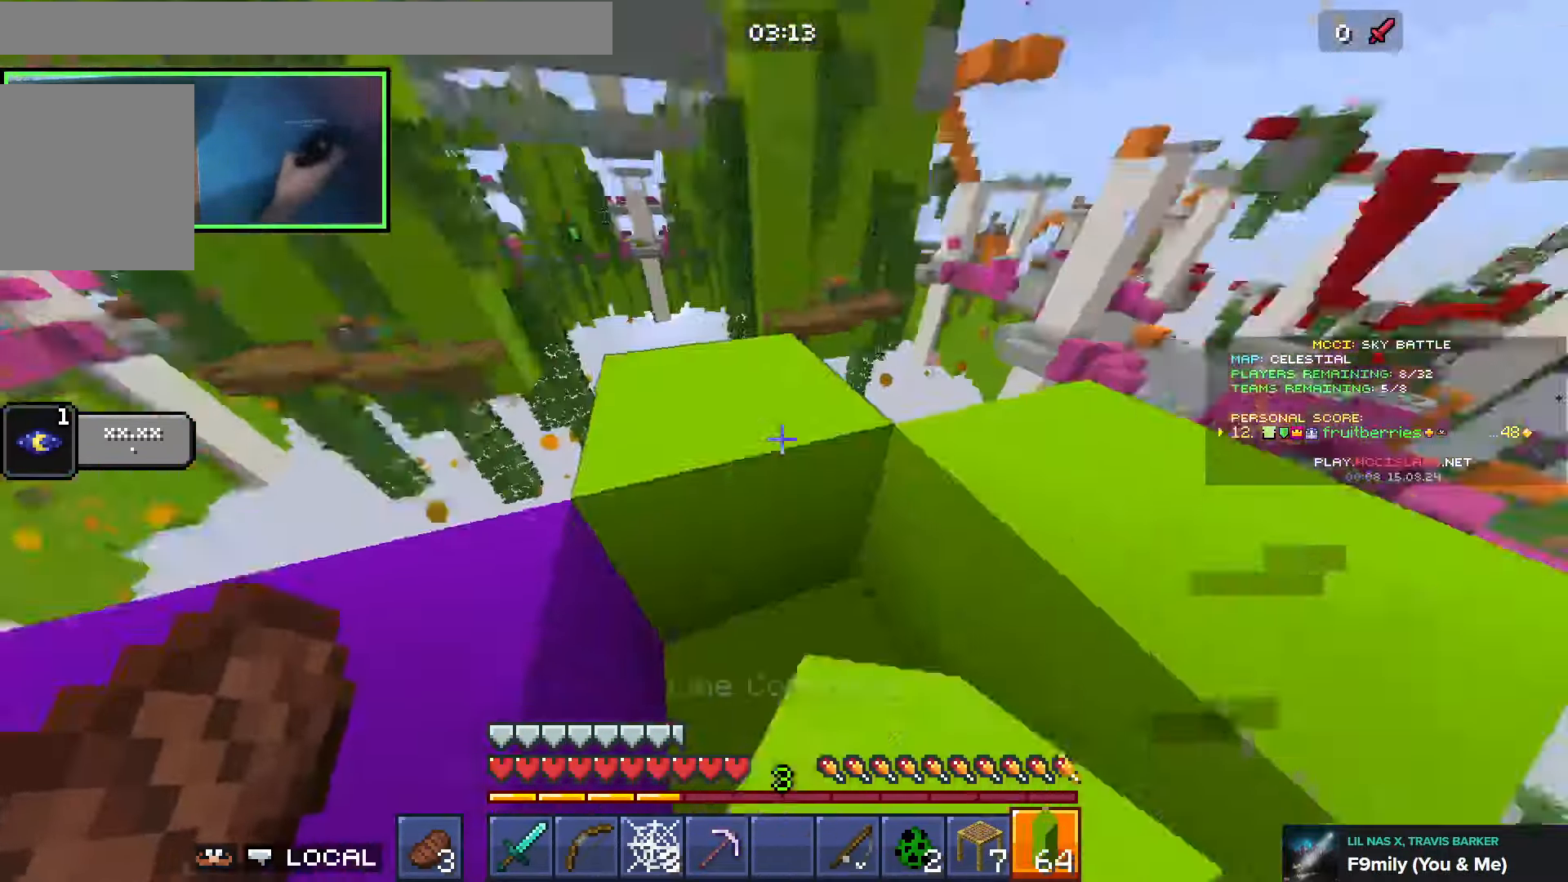
Gameplay with keyboard; each line is a JSON object with the keys held at the frame after it. "events" lists presses ("down") and releases ("up") of "a", "ctrl", "d", "e", "q", "s", "shift", "space" and "w" between this image and that frame as [ms after this image, input, new state], when the widget could be followed in between. No other keys are recorded. Mouse input is not recorded.
{"keys": ["s"], "events": [[300, "s", "down"]]}
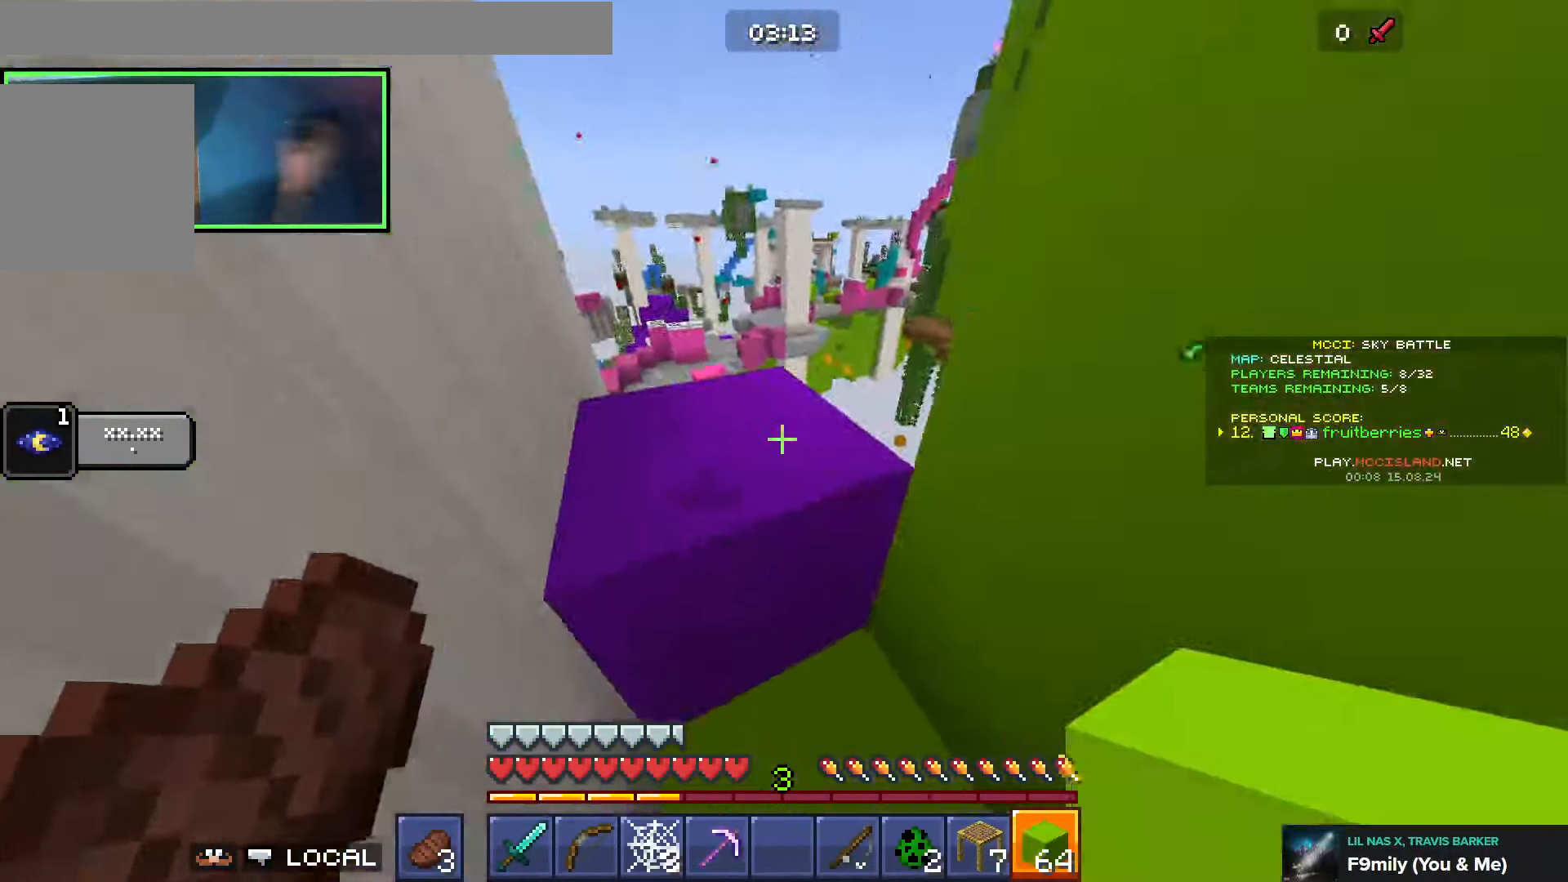
{"keys": [], "events": [[50, "s", "up"], [150, "e", "down"], [233, "e", "up"]]}
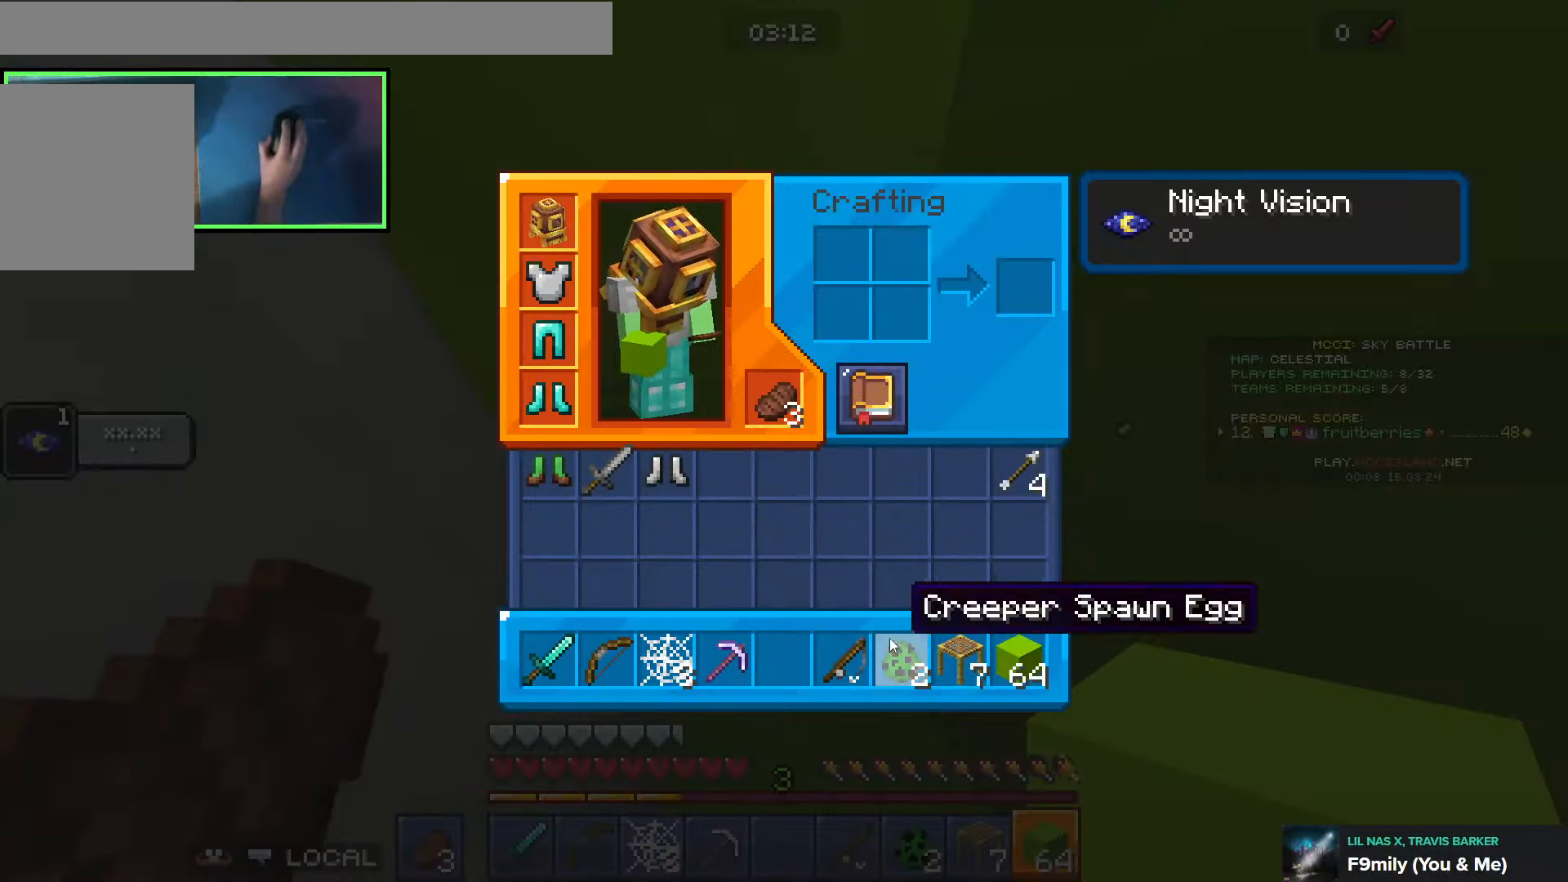
{"keys": ["shift"], "events": [[150, "shift", "down"], [216, "e", "down"], [250, "space", "down"], [316, "e", "up"], [466, "space", "up"]]}
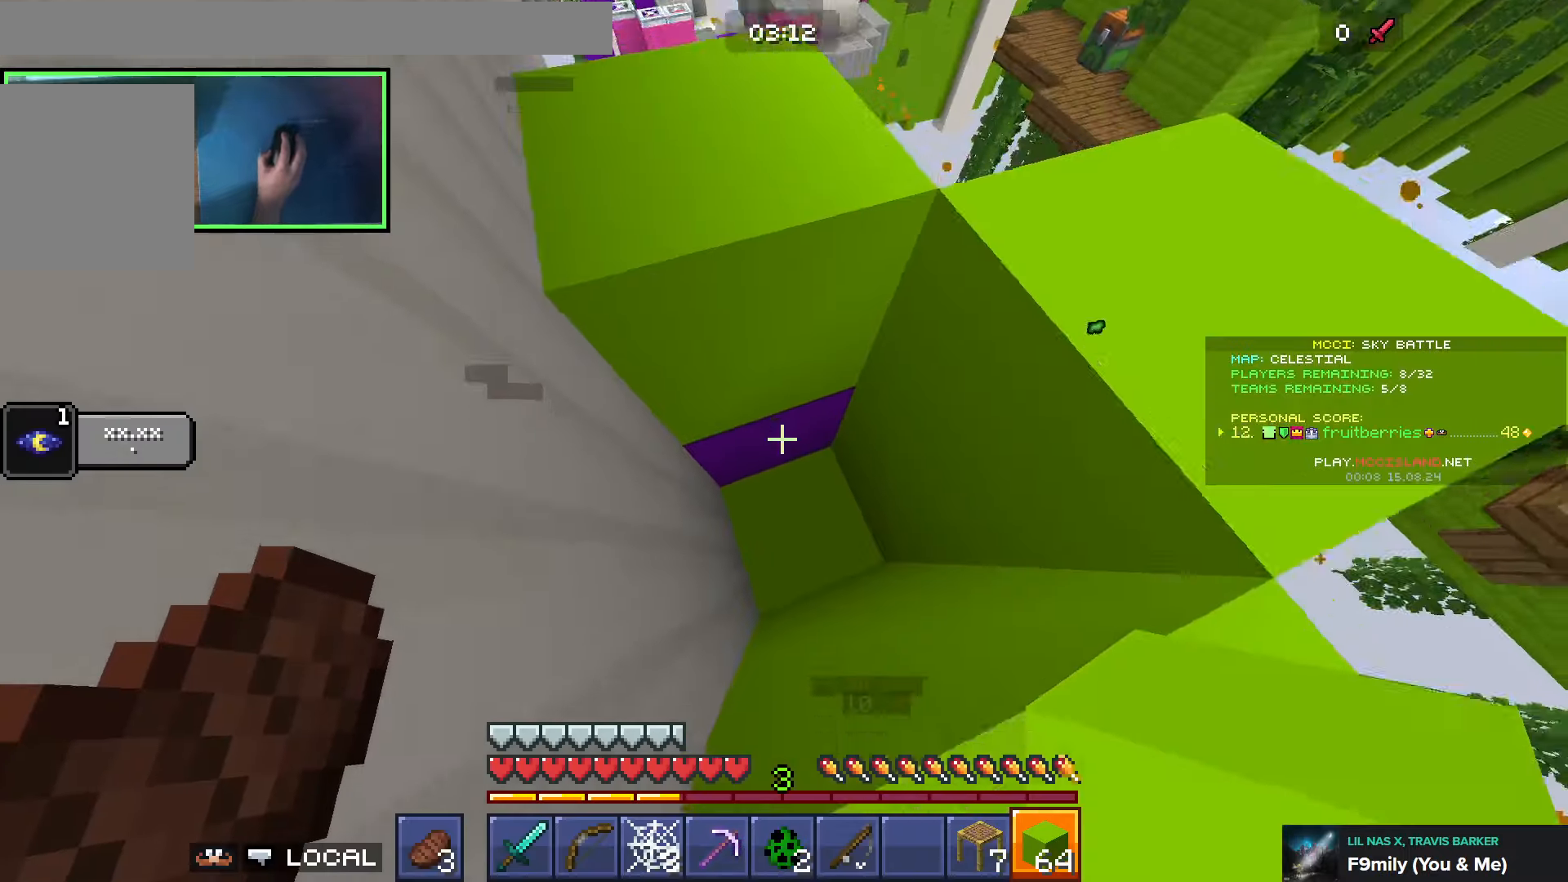
{"keys": ["a"], "events": [[16, "a", "down"], [250, "s", "down"], [266, "space", "down"], [300, "shift", "up"], [366, "s", "up"], [466, "space", "up"]]}
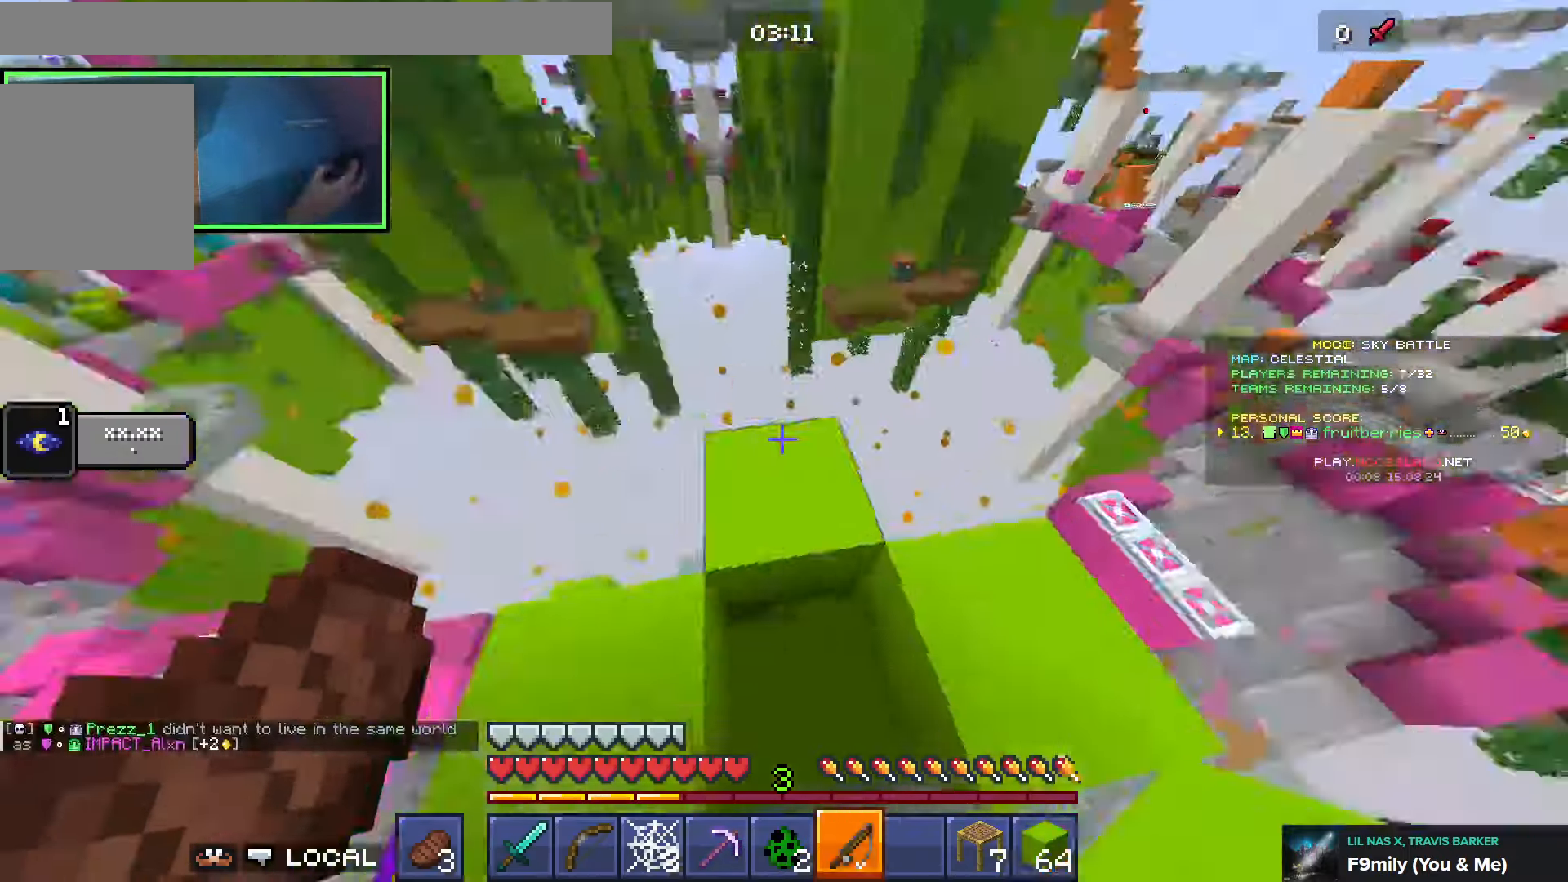
{"keys": ["shift"], "events": [[100, "w", "down"], [133, "a", "up"], [250, "shift", "down"], [500, "w", "up"]]}
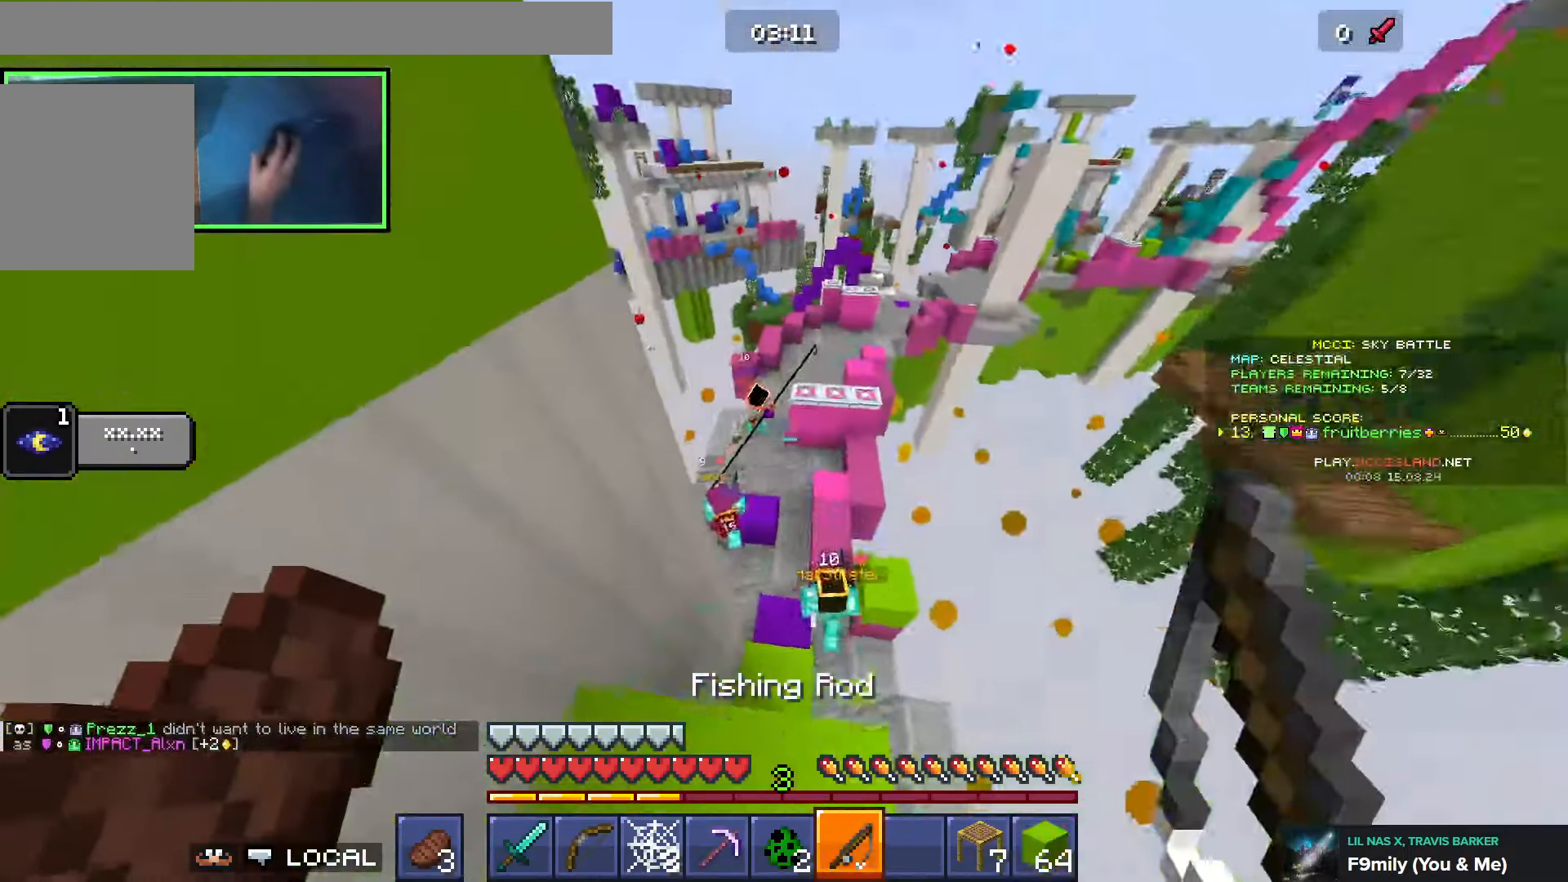
{"keys": ["shift"], "events": []}
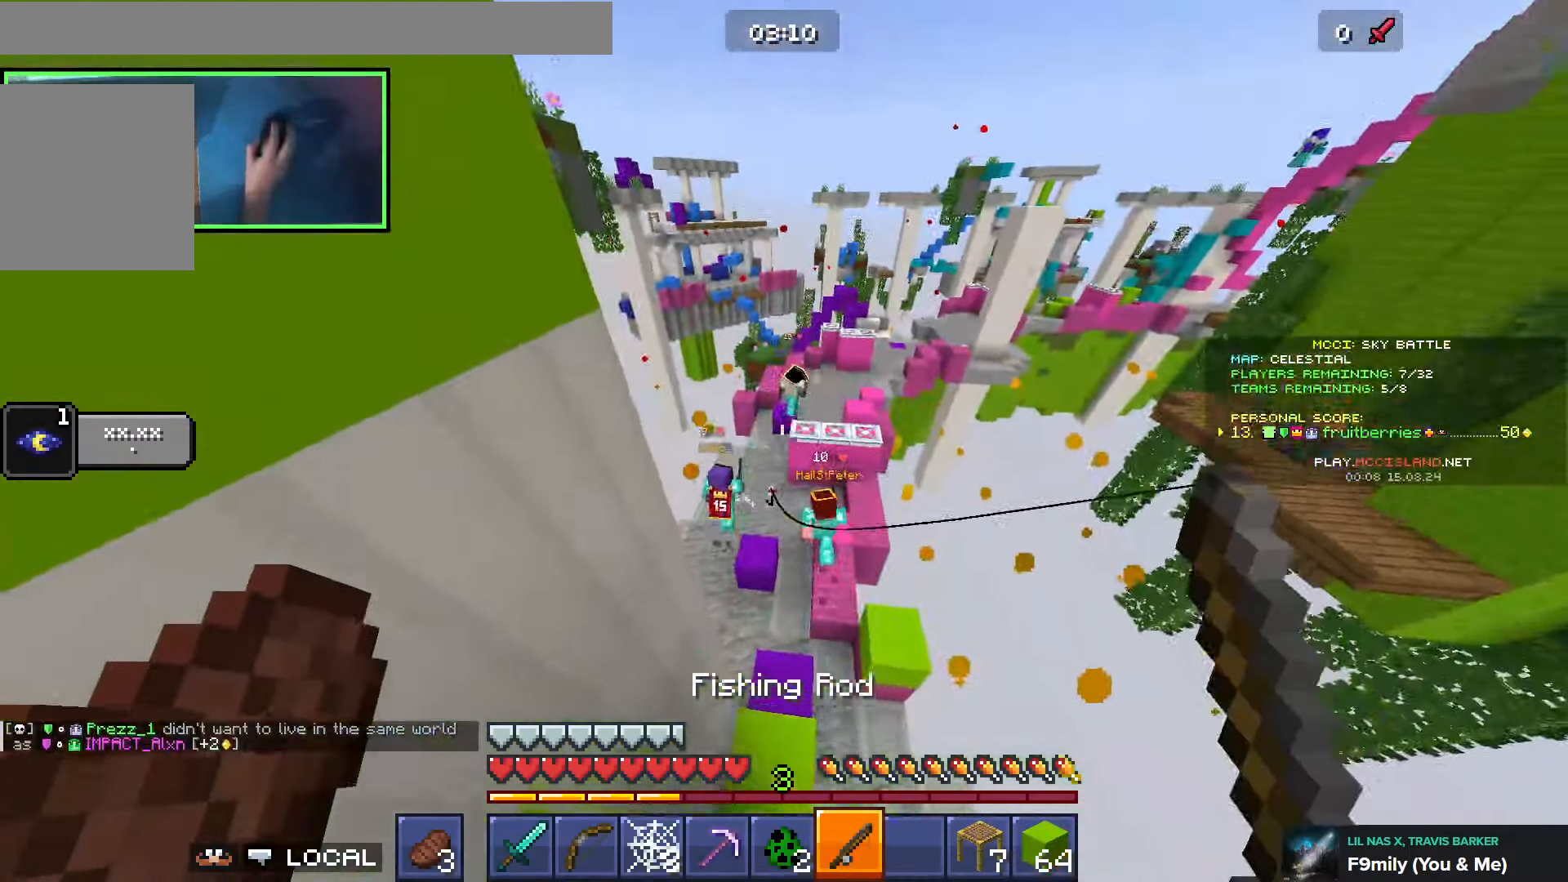
{"keys": ["shift"], "events": [[233, "a", "down"], [283, "a", "up"]]}
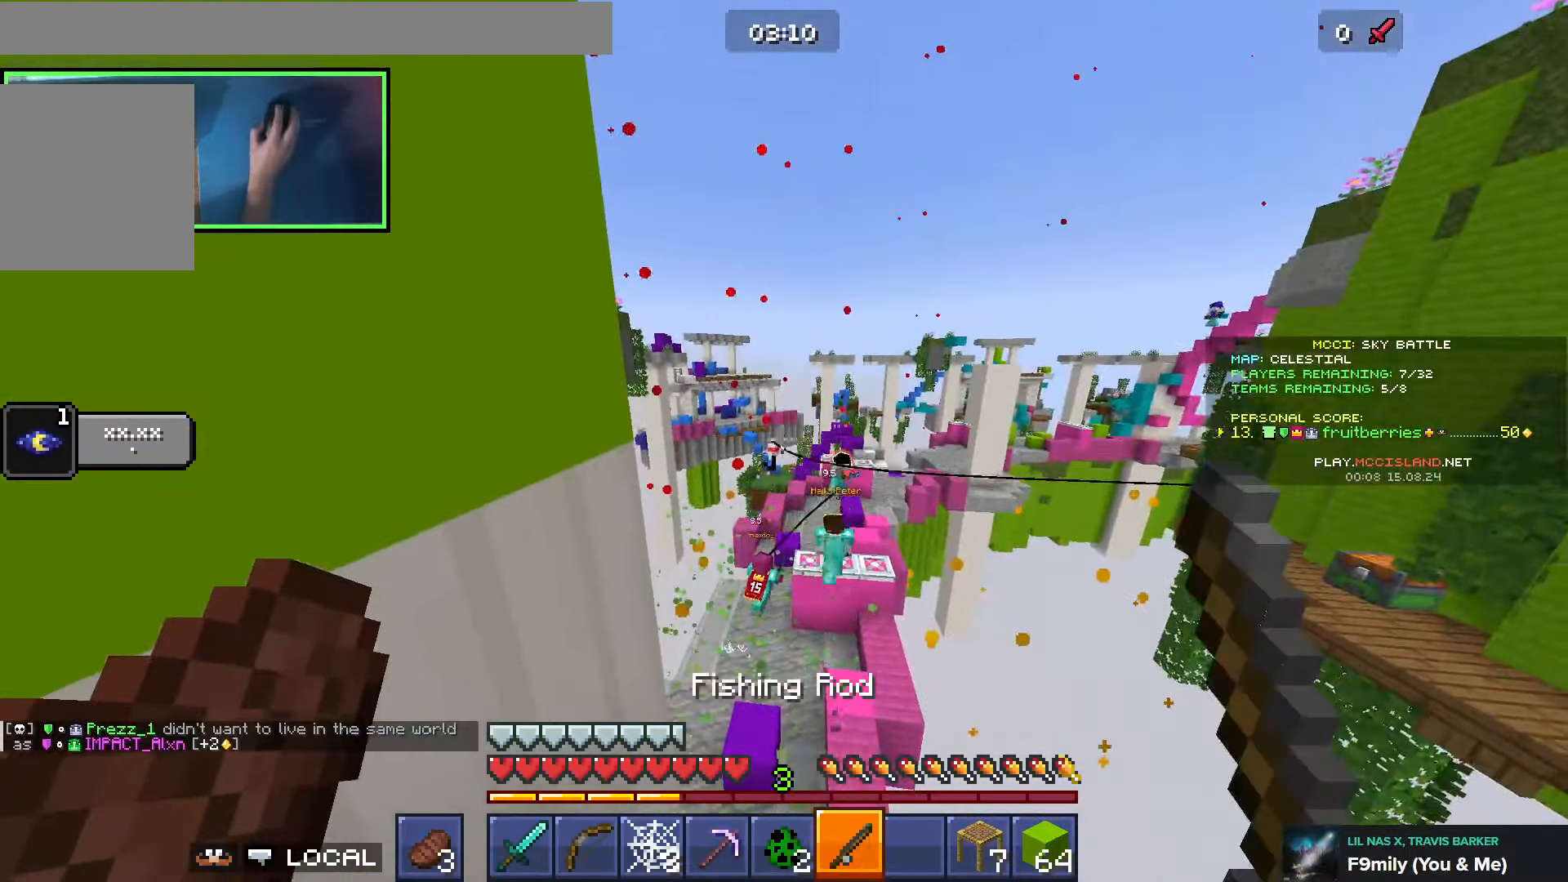
{"keys": ["s", "shift"], "events": [[450, "s", "down"]]}
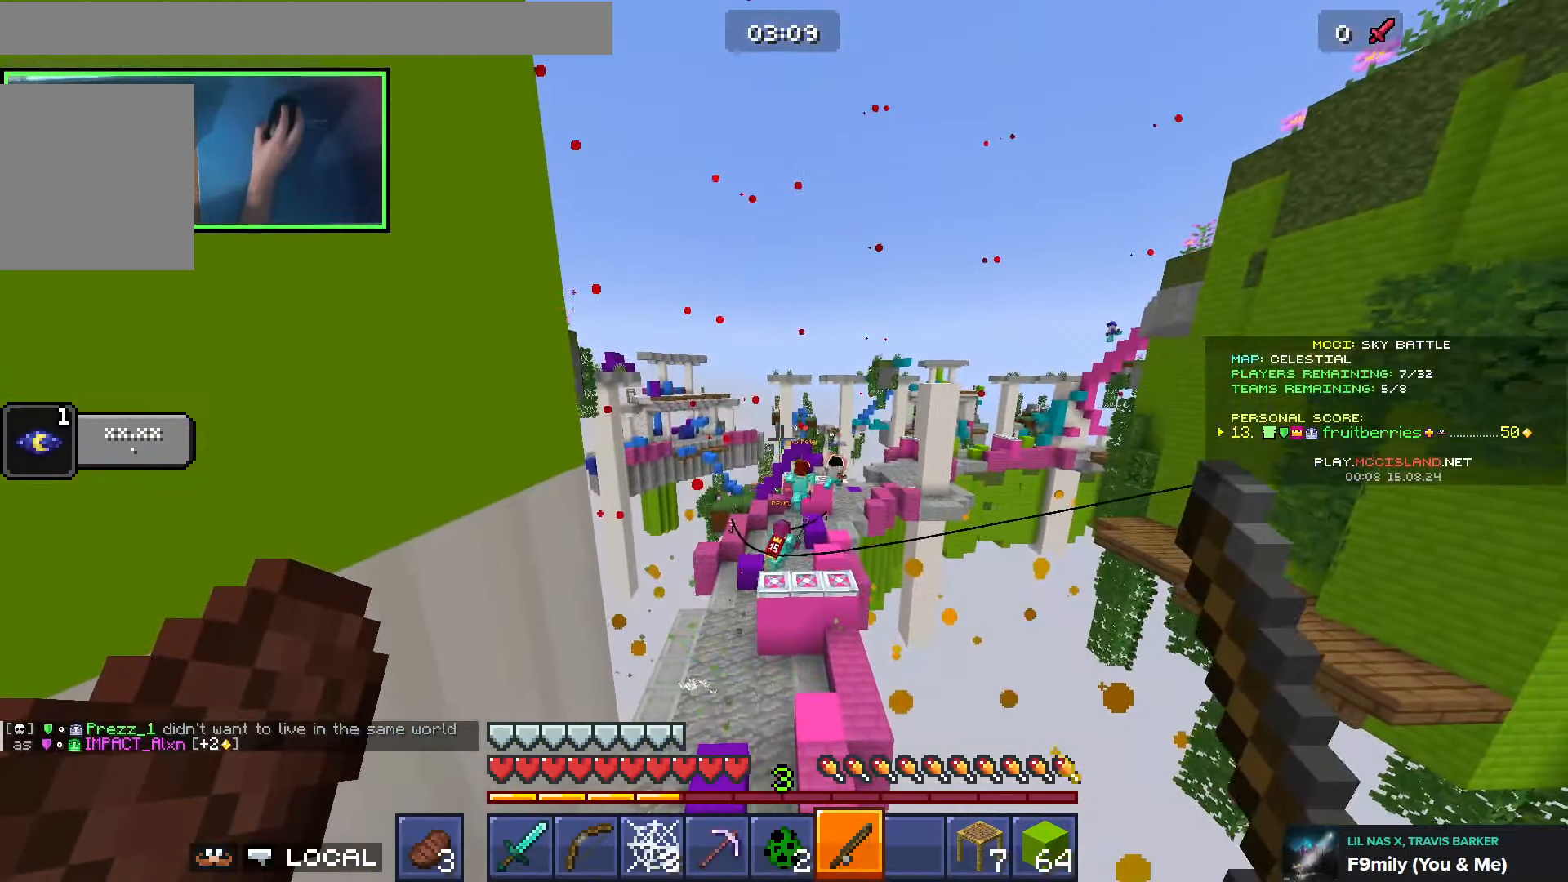
{"keys": ["w"], "events": [[83, "d", "down"], [100, "s", "up"], [266, "d", "up"], [266, "w", "down"], [400, "shift", "up"]]}
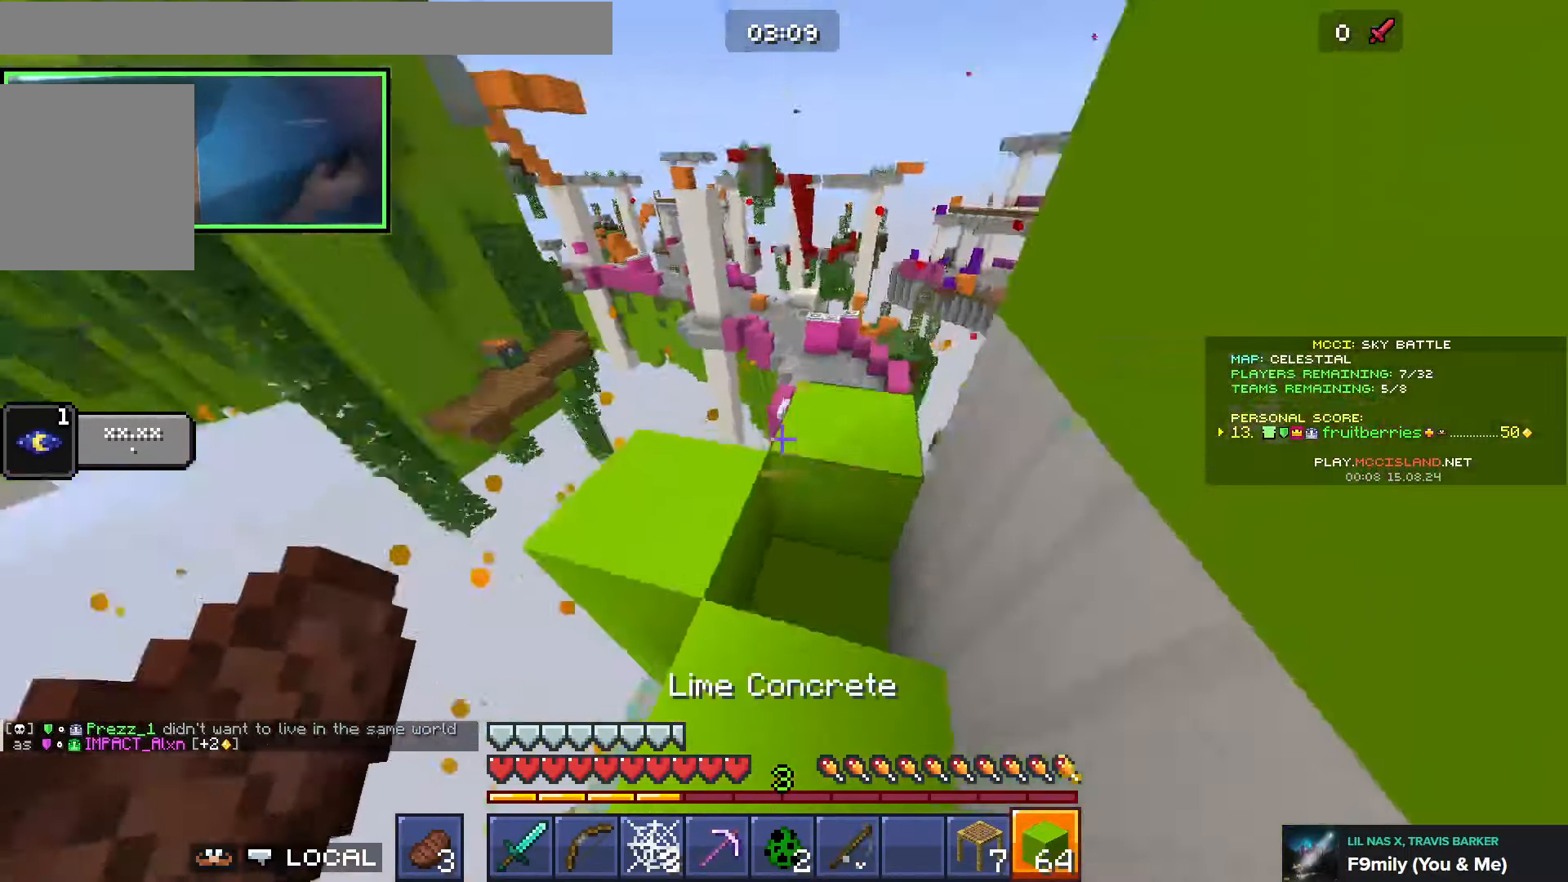
{"keys": ["d"], "events": [[33, "w", "up"], [83, "space", "down"], [100, "d", "down"], [266, "space", "up"]]}
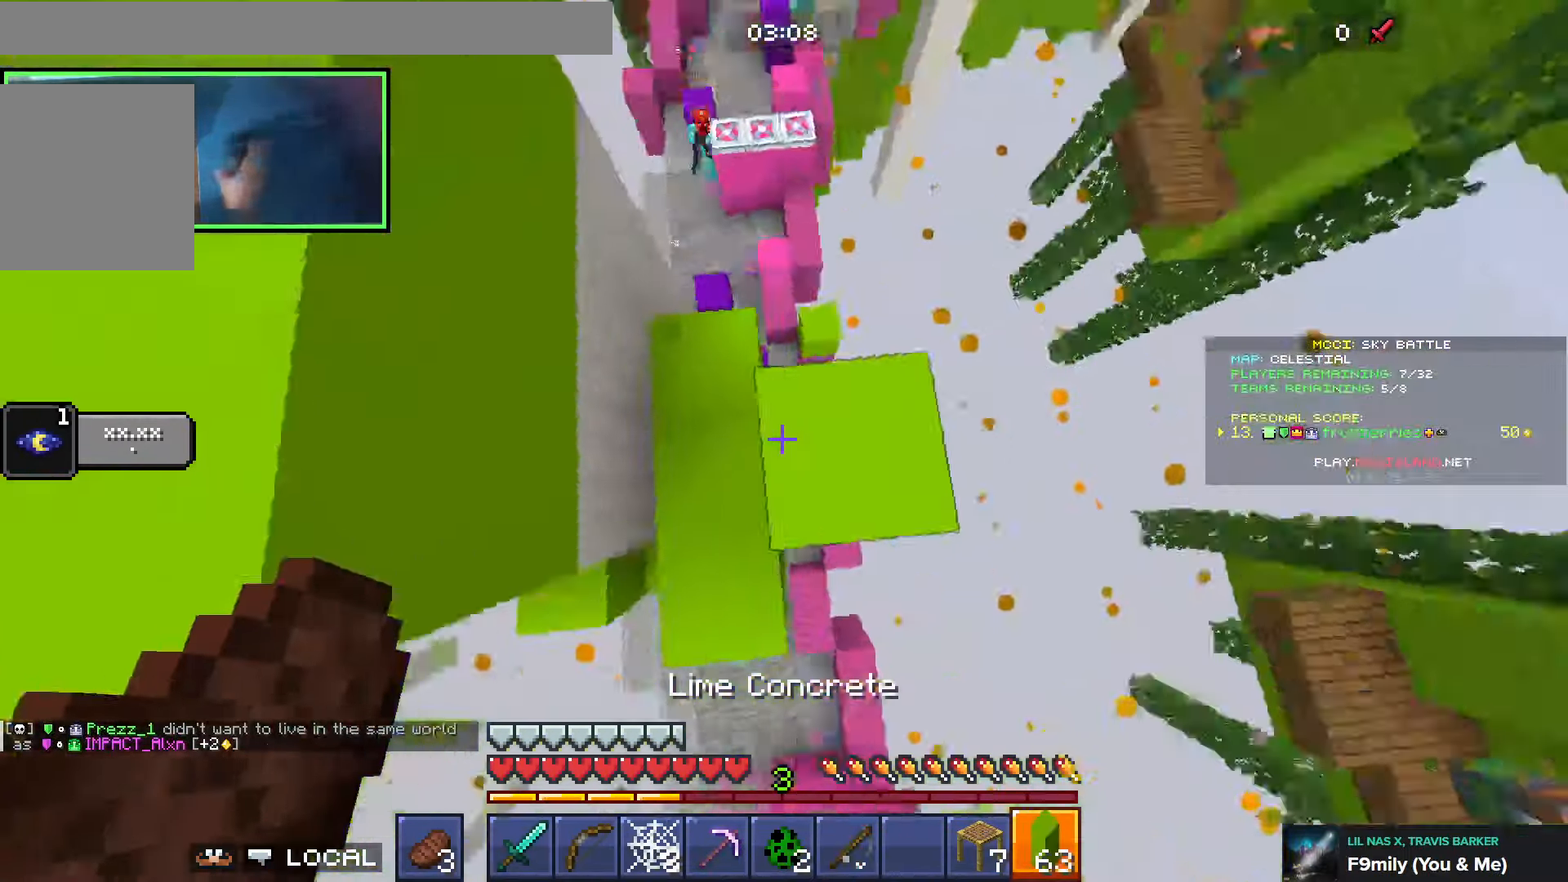
{"keys": ["d", "s"], "events": [[116, "s", "down"], [233, "shift", "down"], [300, "space", "down"], [433, "space", "up"], [483, "shift", "up"]]}
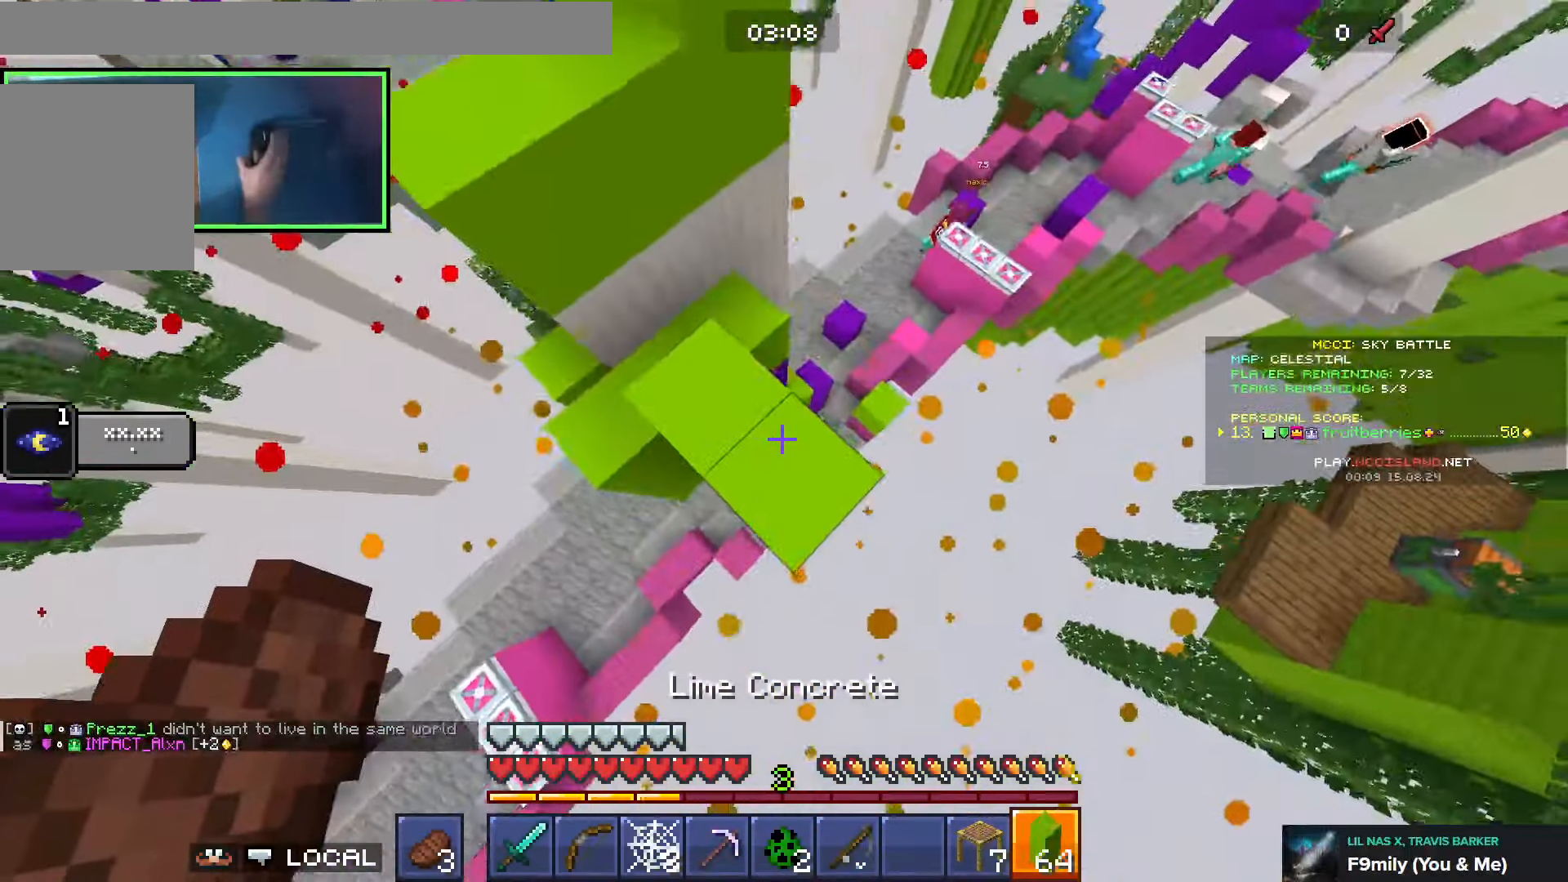
{"keys": ["d", "s"], "events": [[100, "shift", "down"], [166, "space", "down"], [400, "space", "up"], [450, "shift", "up"]]}
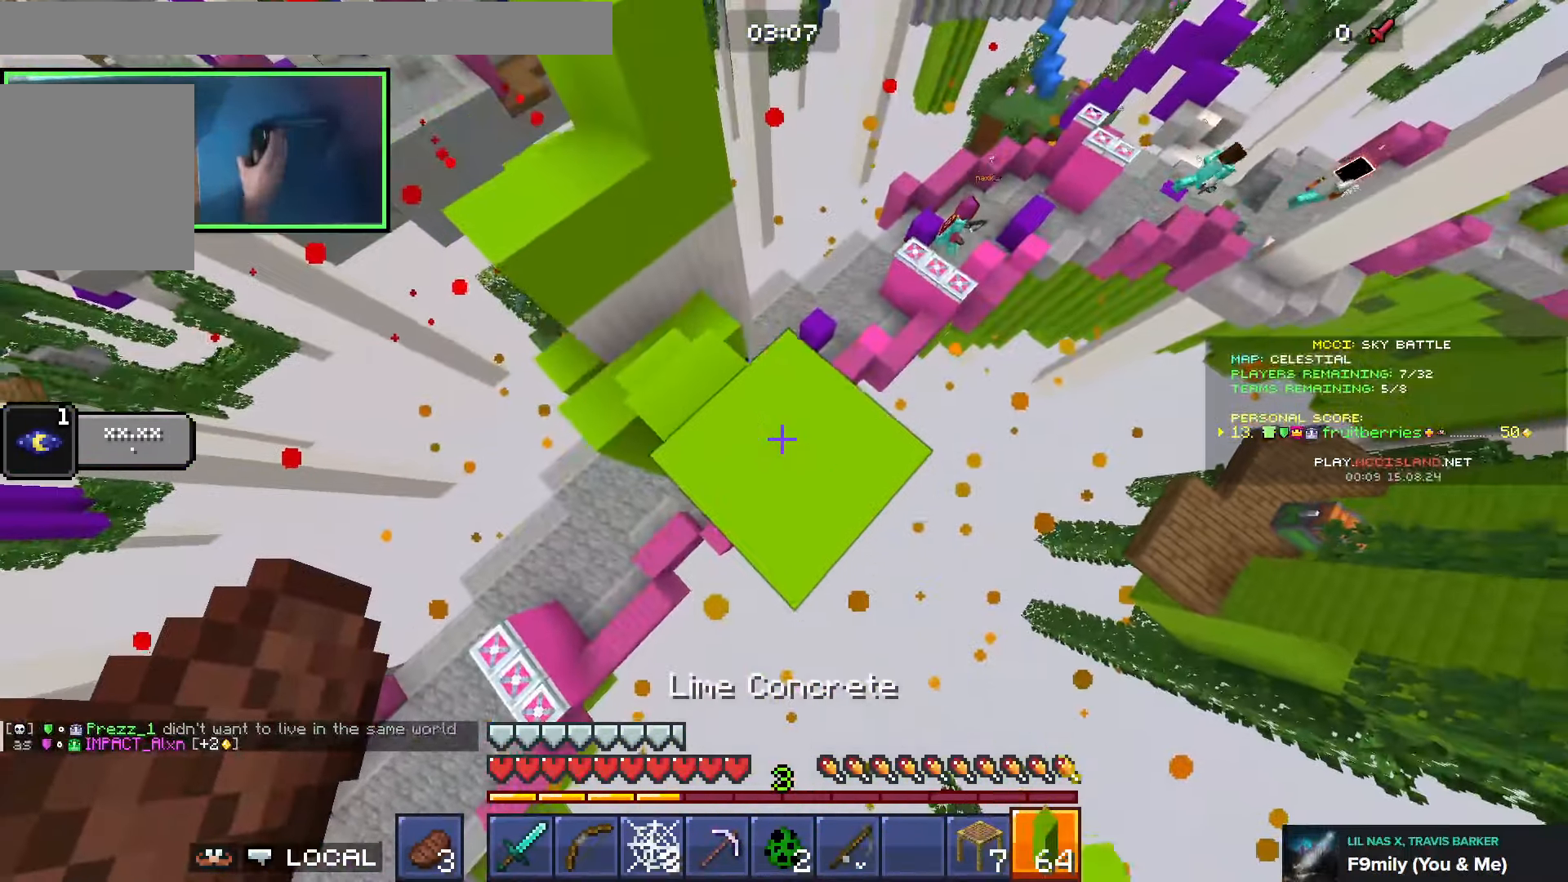
{"keys": ["d", "s"], "events": [[100, "shift", "down"], [183, "space", "down"], [383, "shift", "up"], [383, "space", "up"]]}
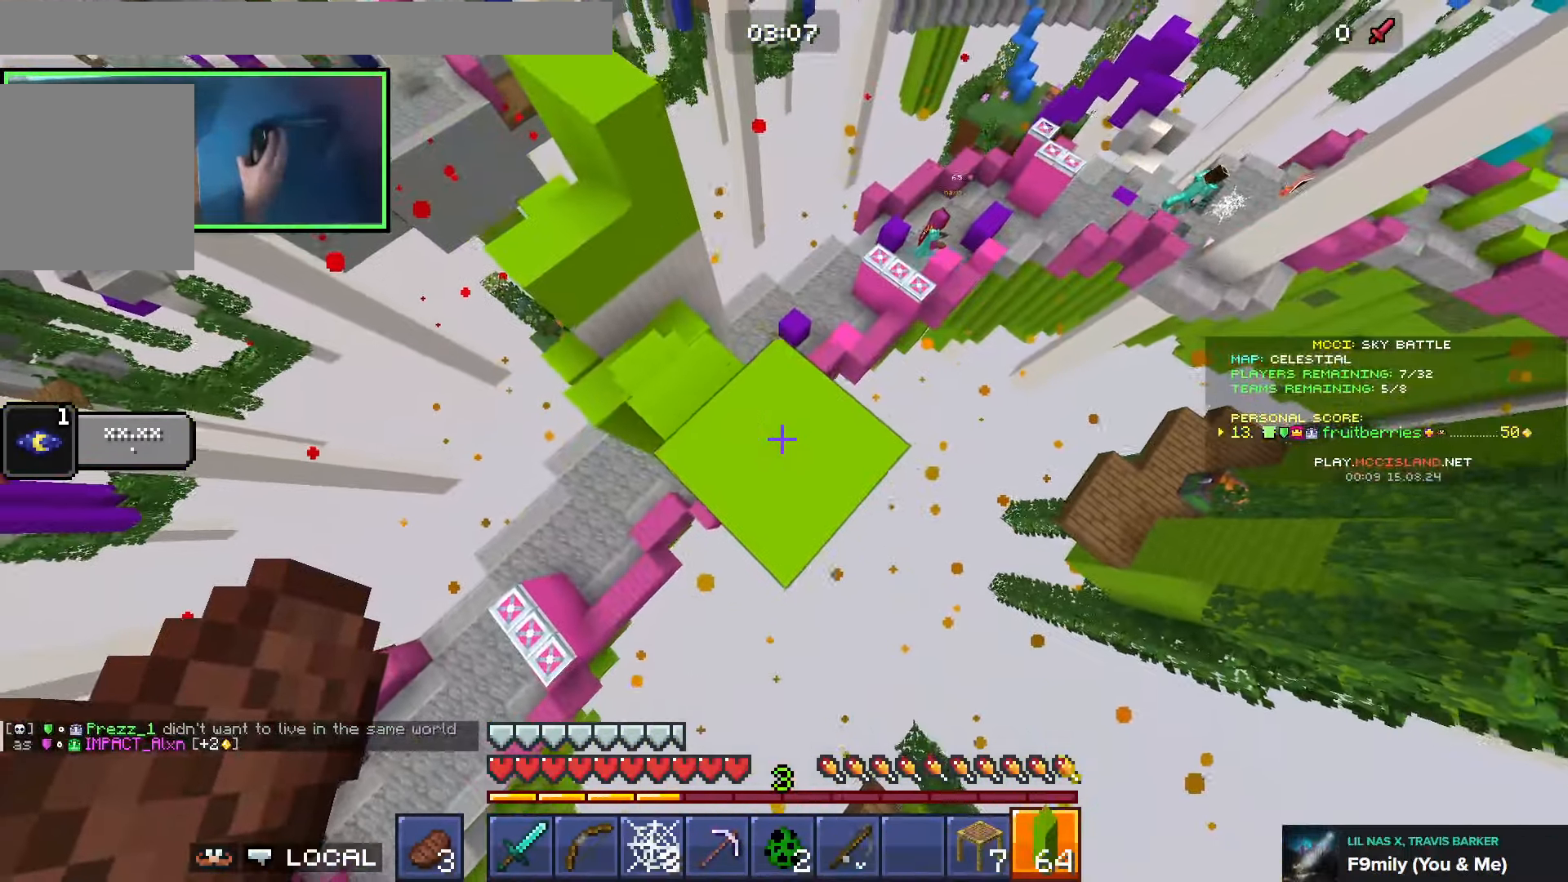
{"keys": ["d", "s"], "events": [[66, "shift", "down"], [166, "space", "down"], [350, "shift", "up"], [350, "space", "up"]]}
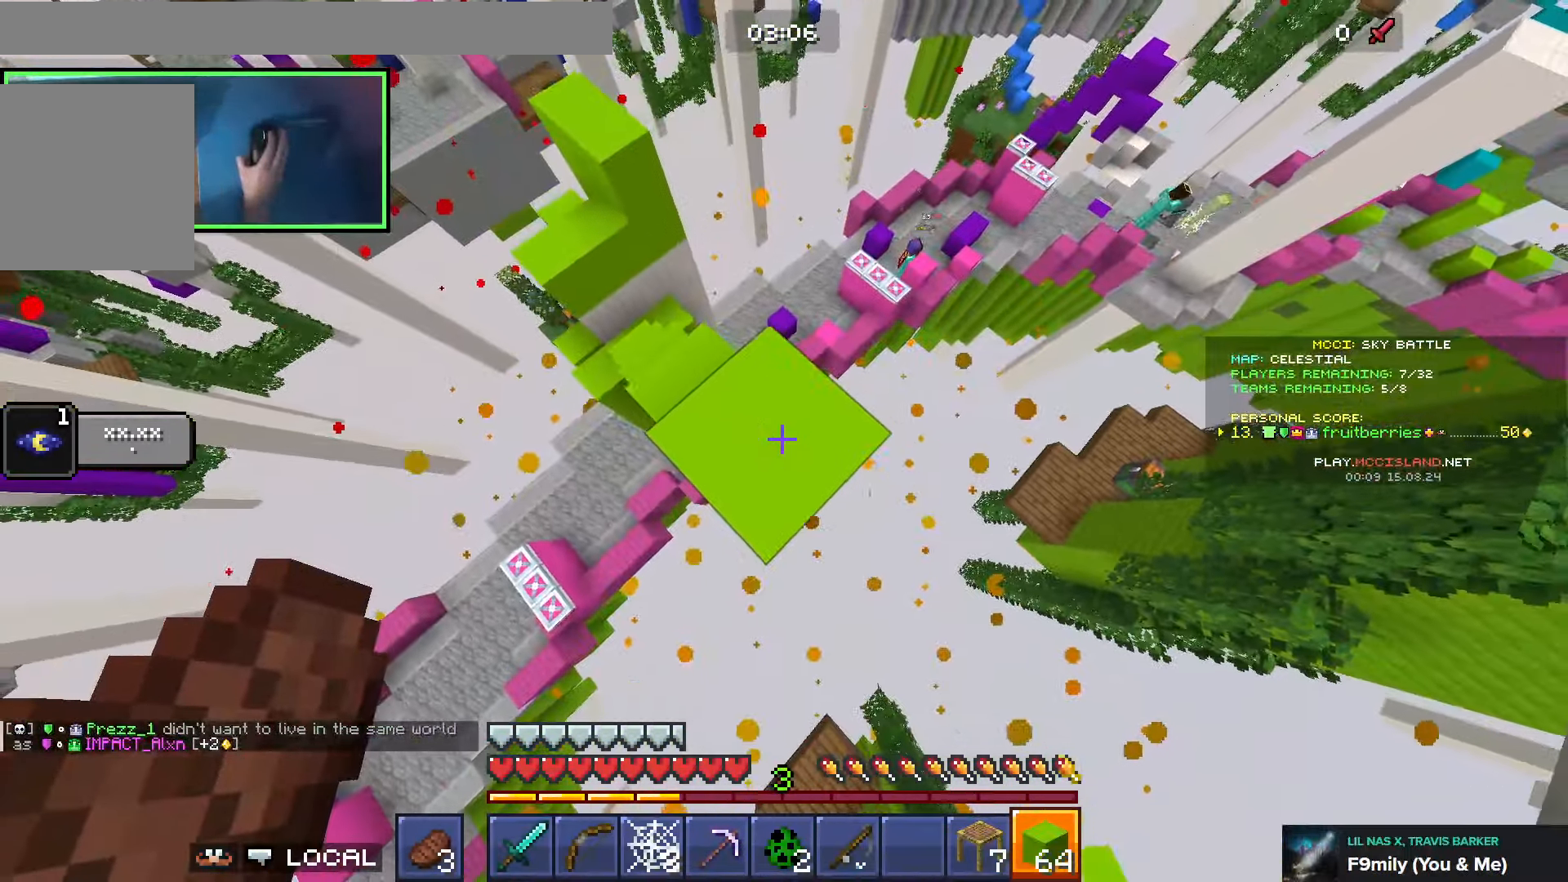
{"keys": ["d", "s", "shift"], "events": [[16, "shift", "down"], [100, "space", "down"], [283, "space", "up"], [350, "shift", "up"], [450, "shift", "down"]]}
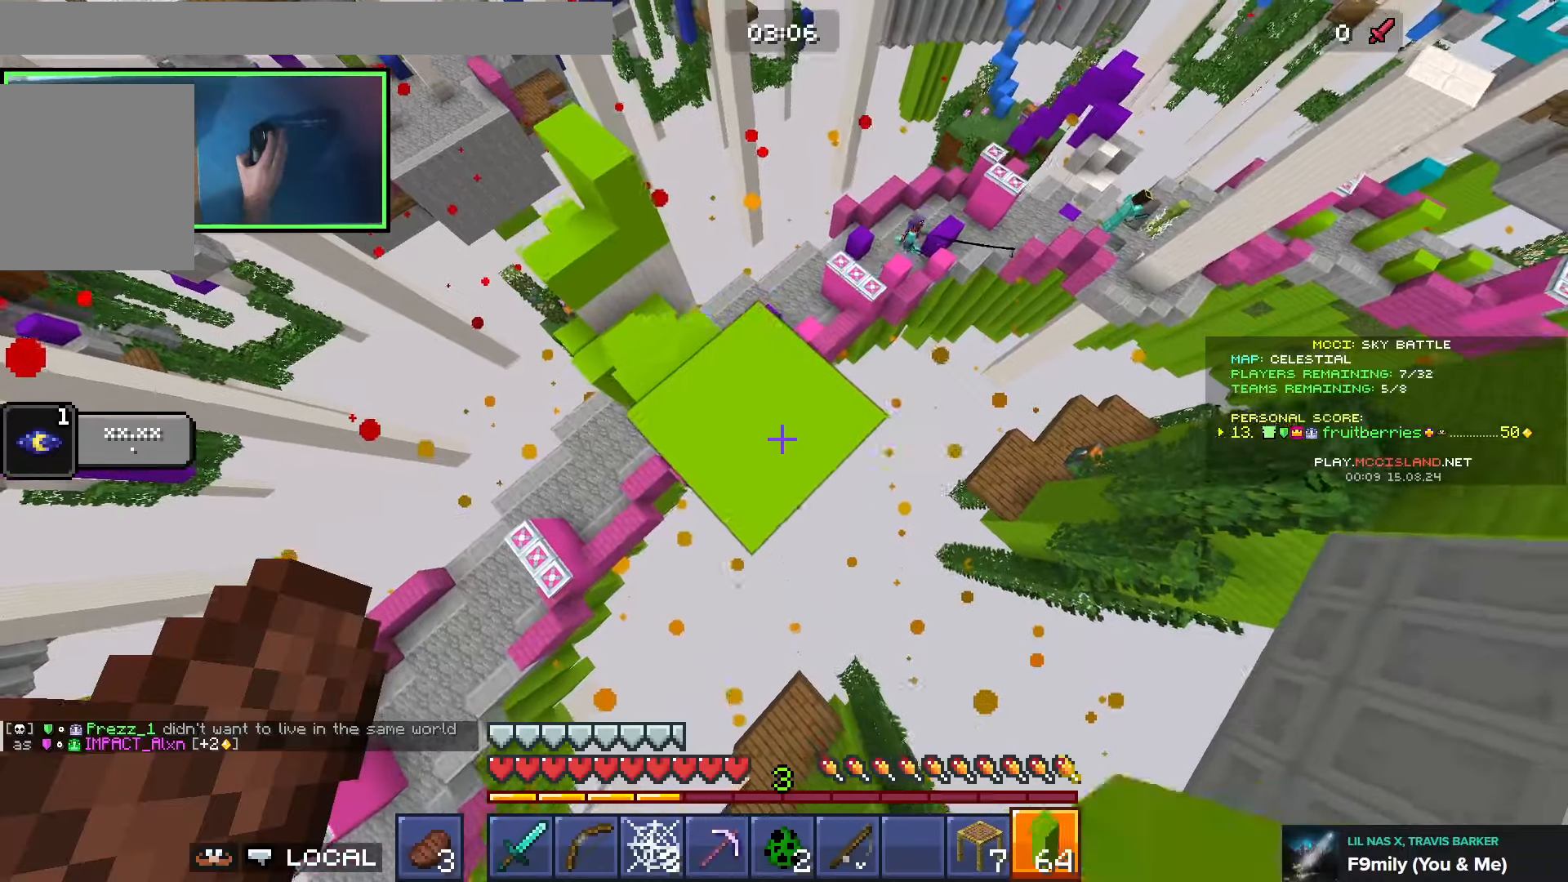
{"keys": ["d", "s", "shift", "space"], "events": [[50, "space", "down"], [200, "shift", "up"], [233, "space", "up"], [400, "shift", "down"], [483, "space", "down"]]}
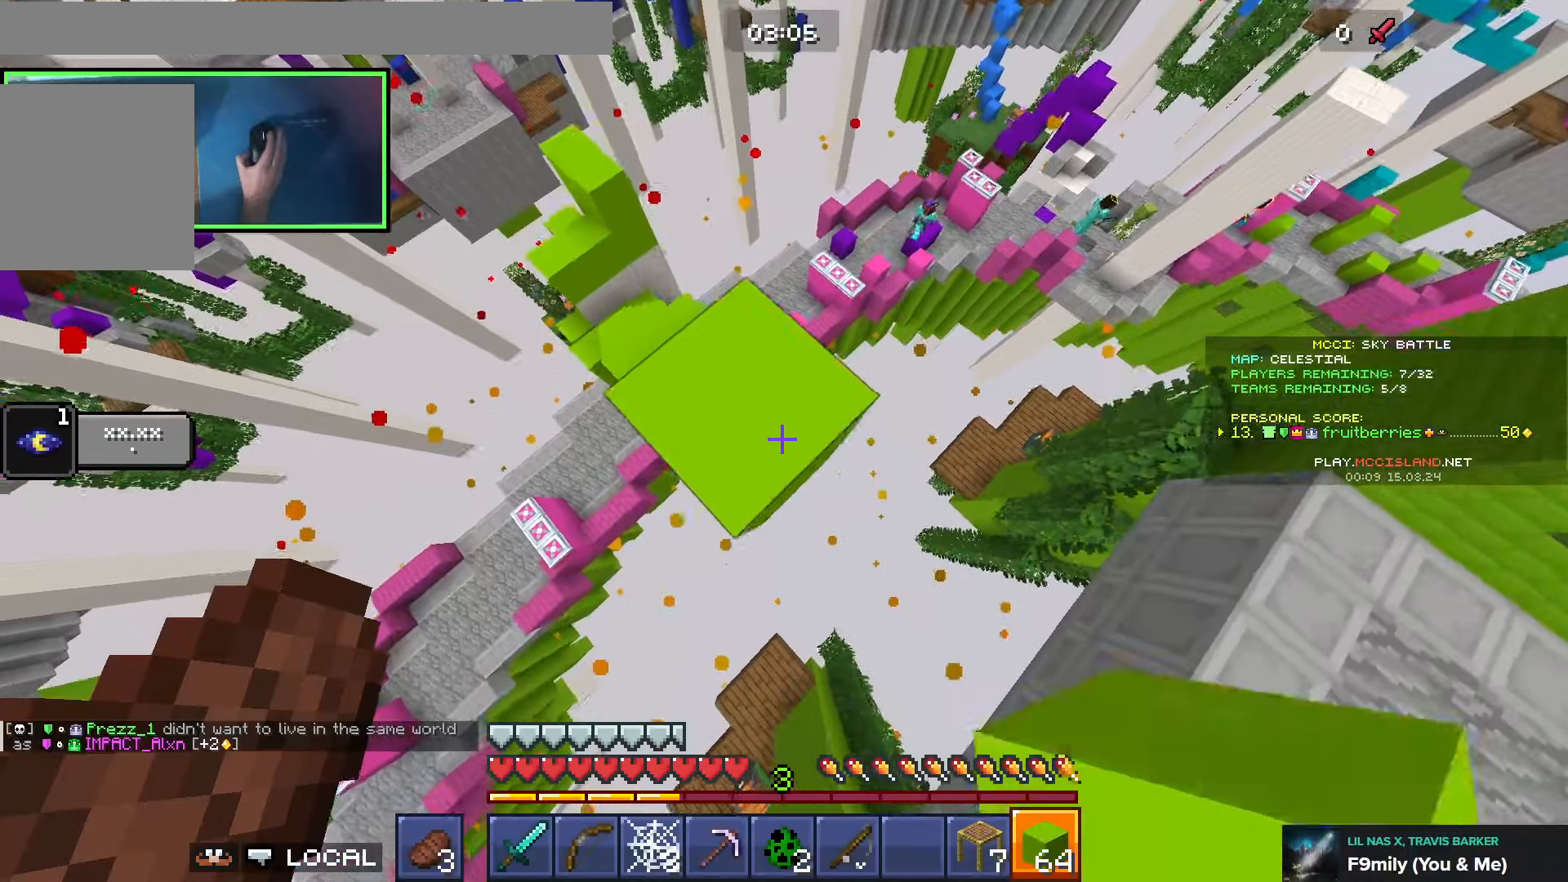
{"keys": ["w"], "events": [[83, "s", "up"], [266, "space", "up"], [300, "shift", "up"], [300, "w", "down"], [416, "d", "up"]]}
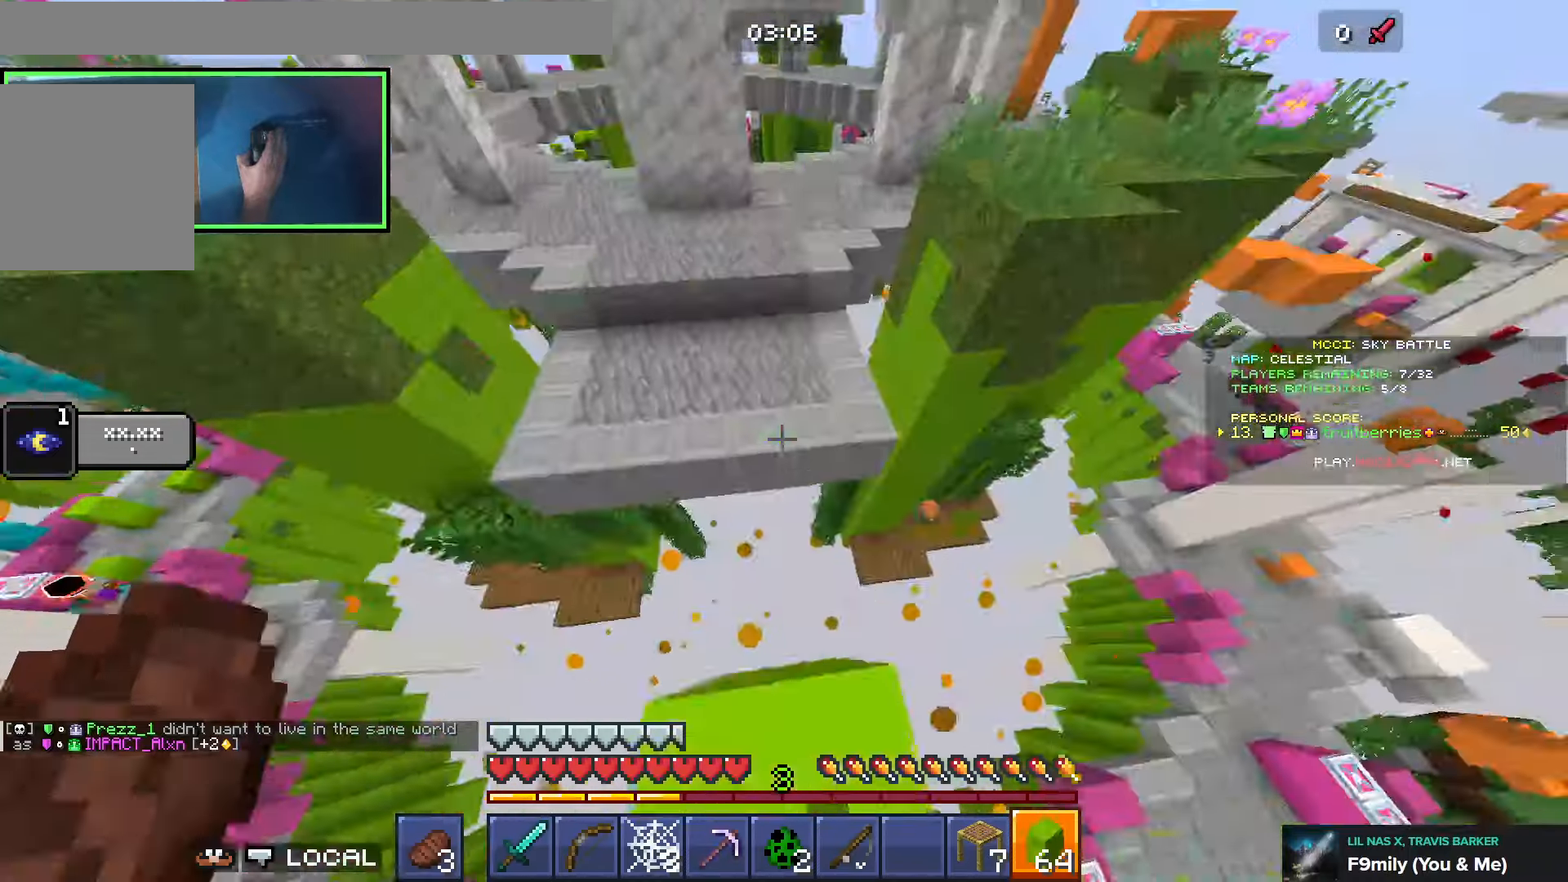
{"keys": ["w"], "events": [[16, "space", "down"], [216, "space", "up"]]}
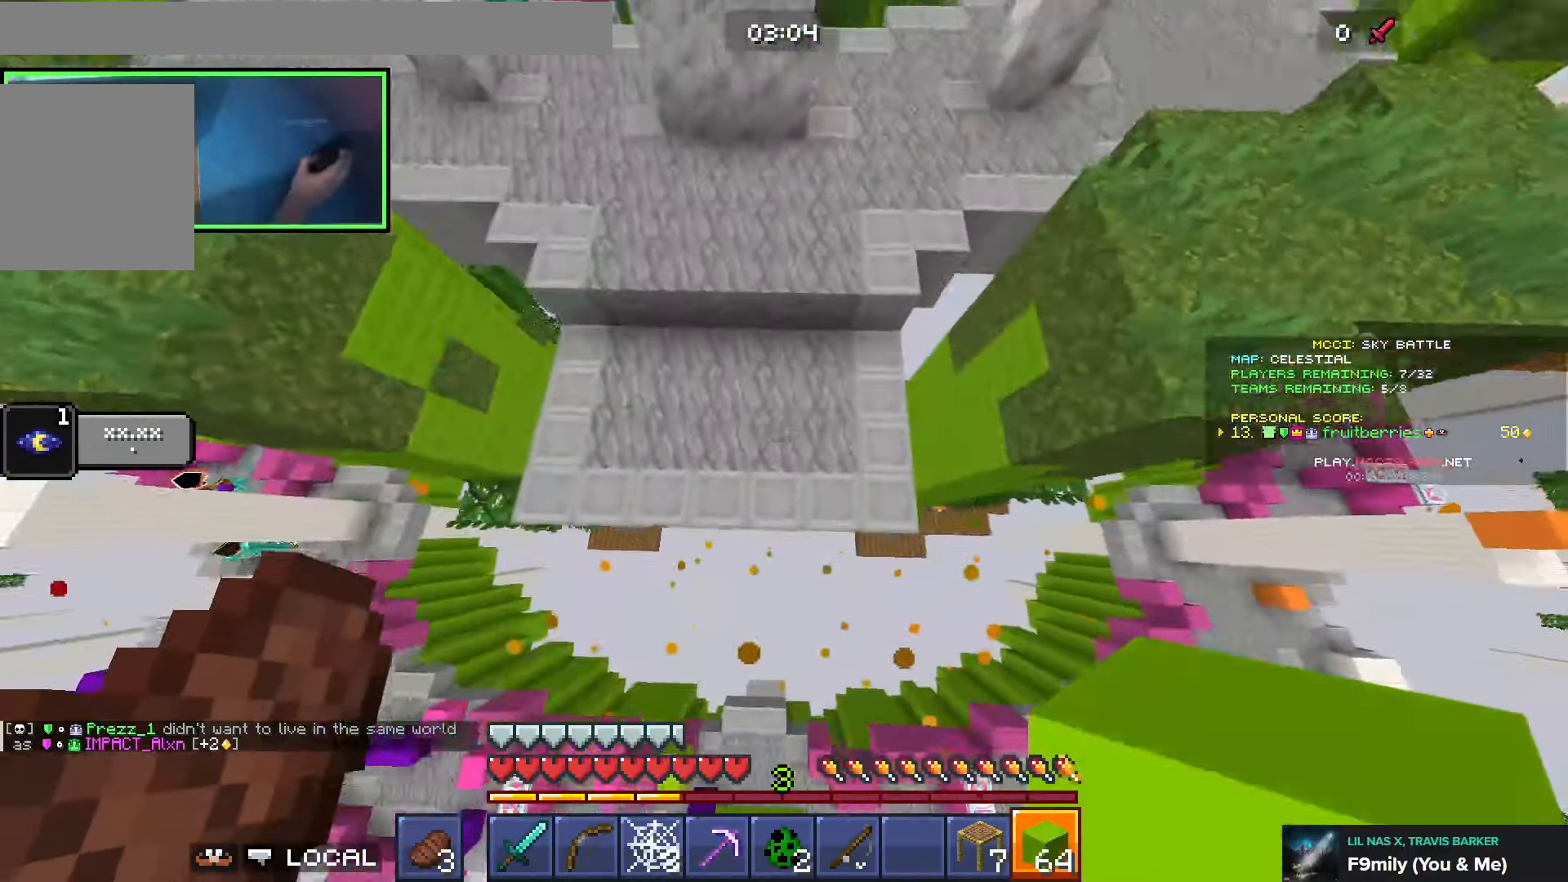
{"keys": ["d", "w"], "events": [[50, "d", "down"], [133, "w", "up"], [166, "w", "down"], [333, "space", "down"], [500, "space", "up"]]}
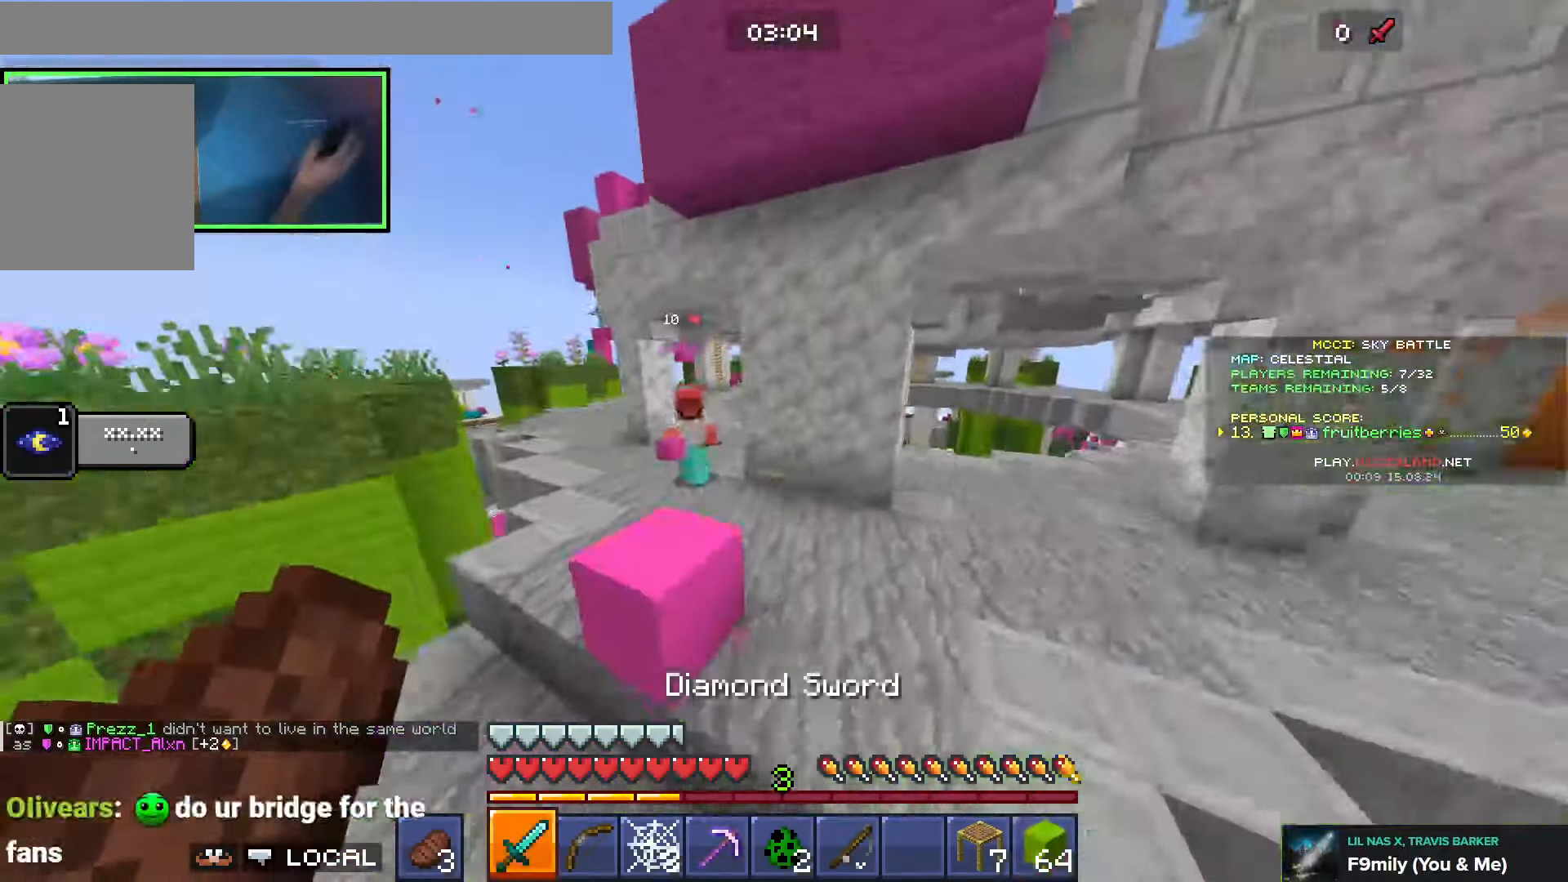
{"keys": ["d"], "events": [[316, "w", "up"], [366, "d", "up"], [433, "w", "down"], [483, "d", "down"], [483, "w", "up"]]}
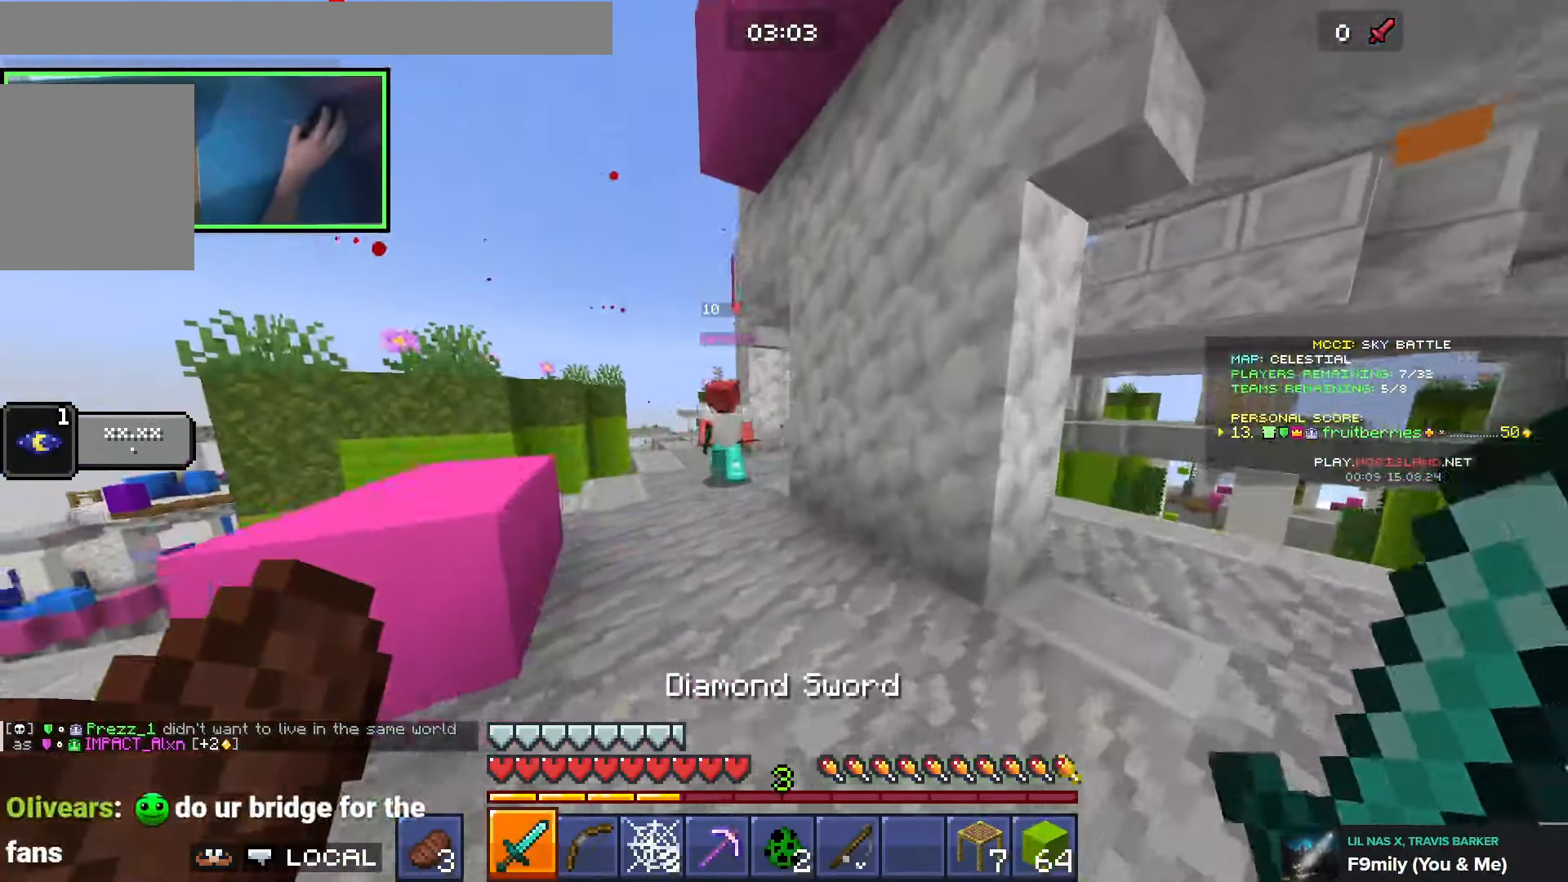
{"keys": ["w"], "events": [[200, "d", "up"], [216, "a", "down"], [233, "w", "down"], [450, "a", "up"]]}
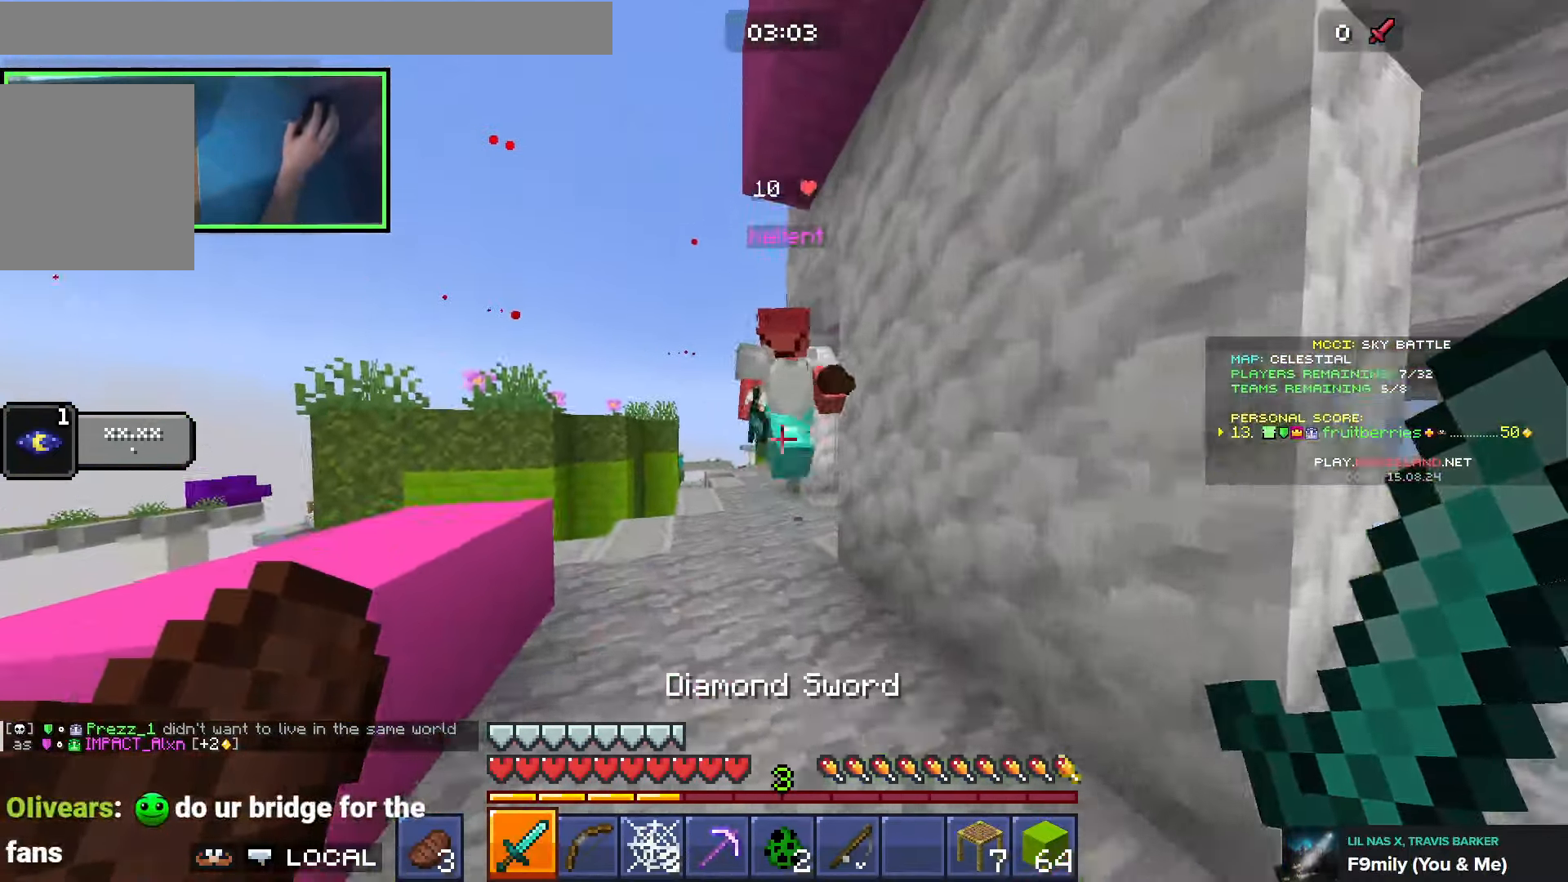
{"keys": ["d", "s"], "events": [[33, "d", "down"], [266, "w", "up"], [383, "s", "down"]]}
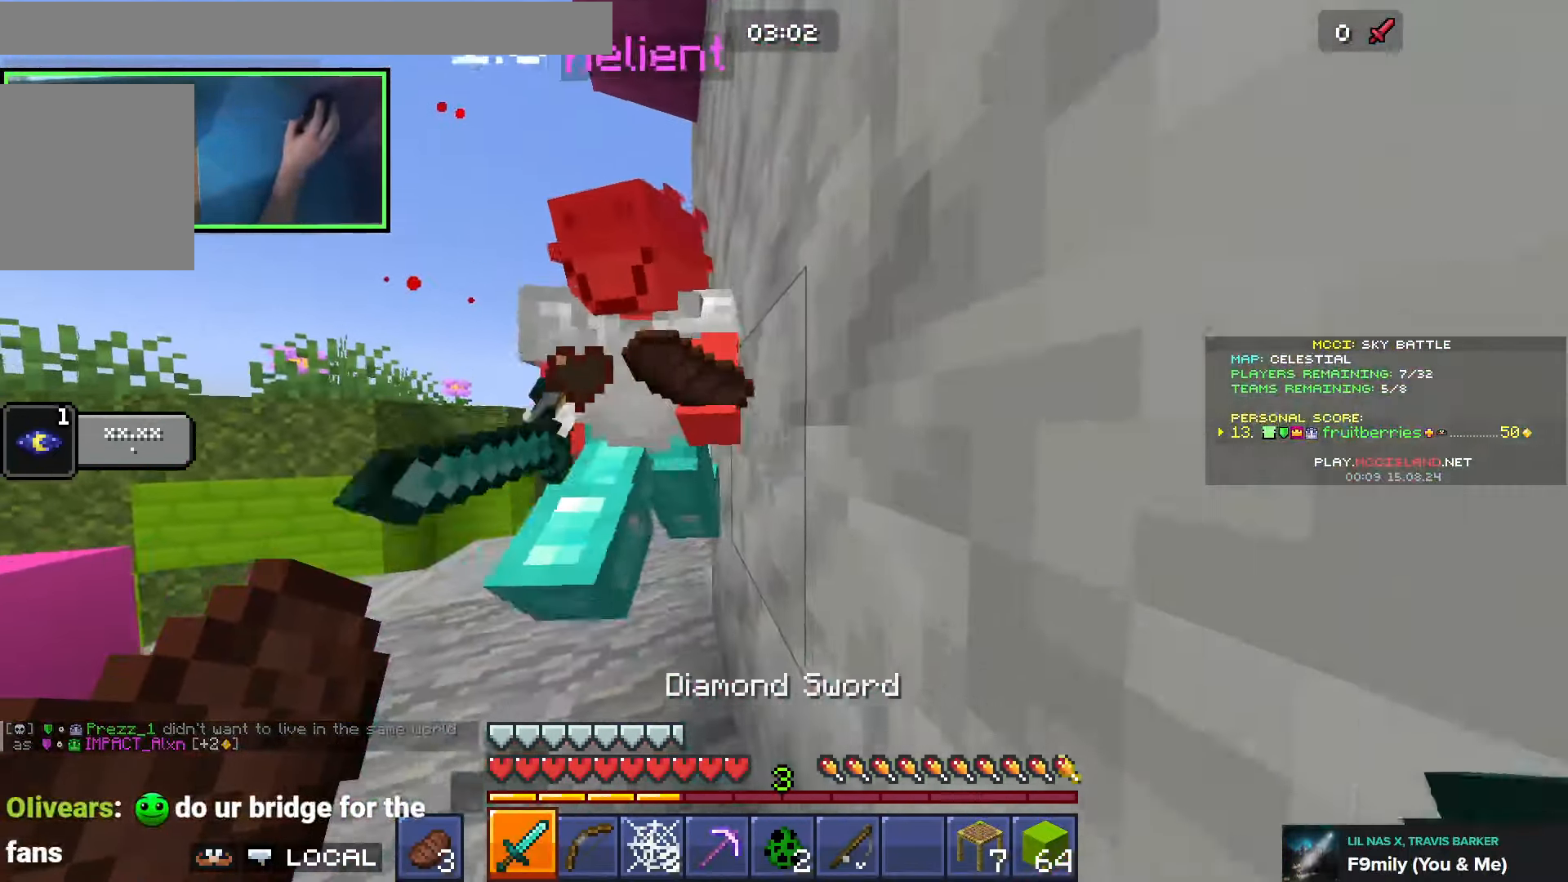
{"keys": [], "events": [[66, "d", "up"], [450, "s", "up"]]}
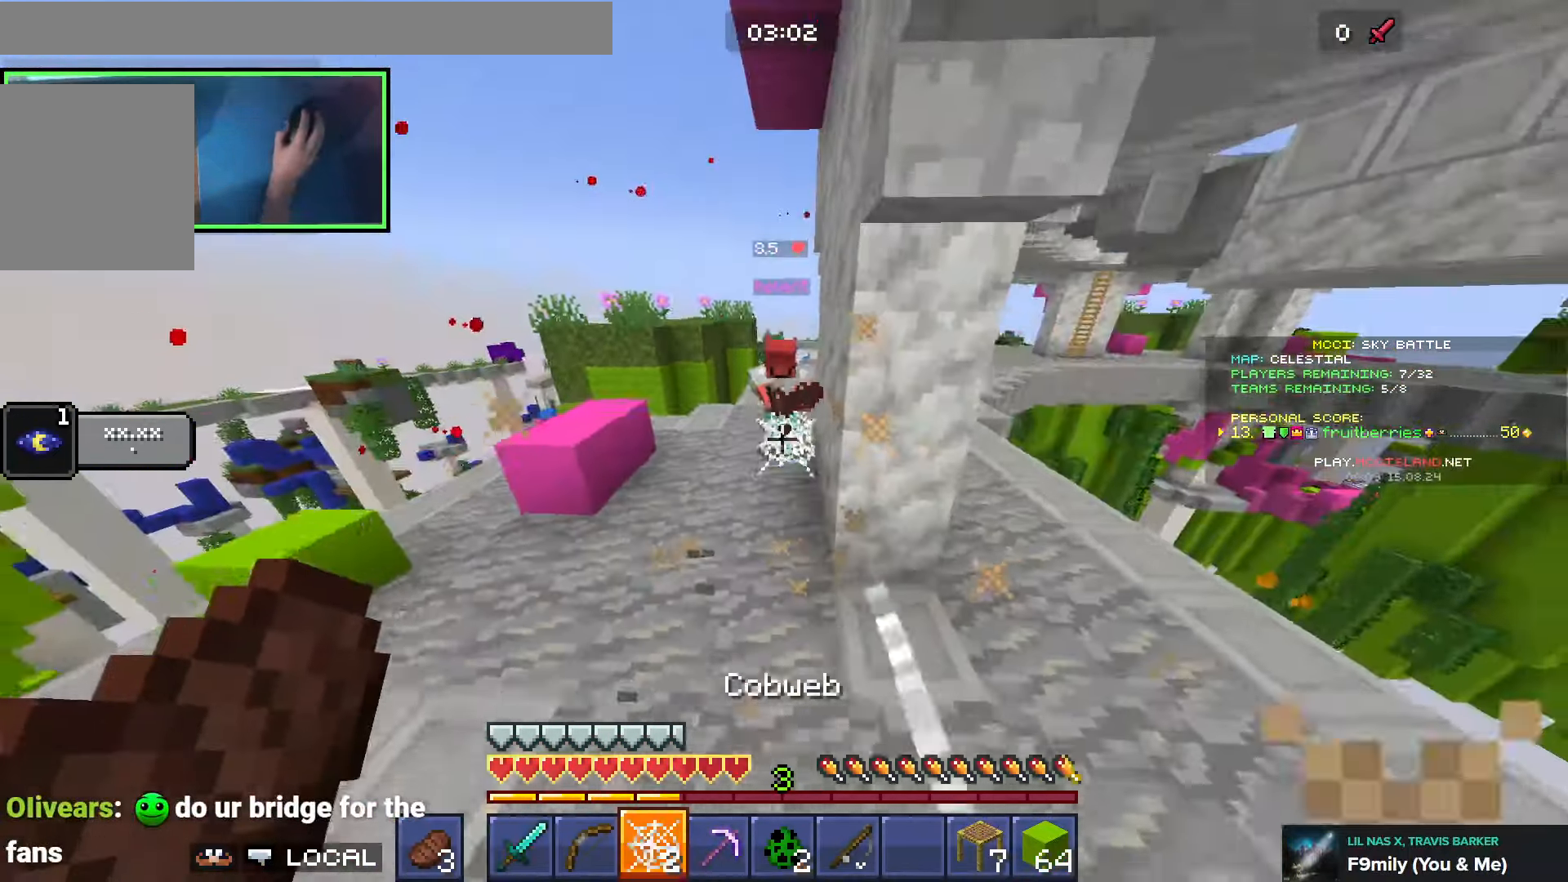
{"keys": ["w"], "events": [[50, "w", "down"]]}
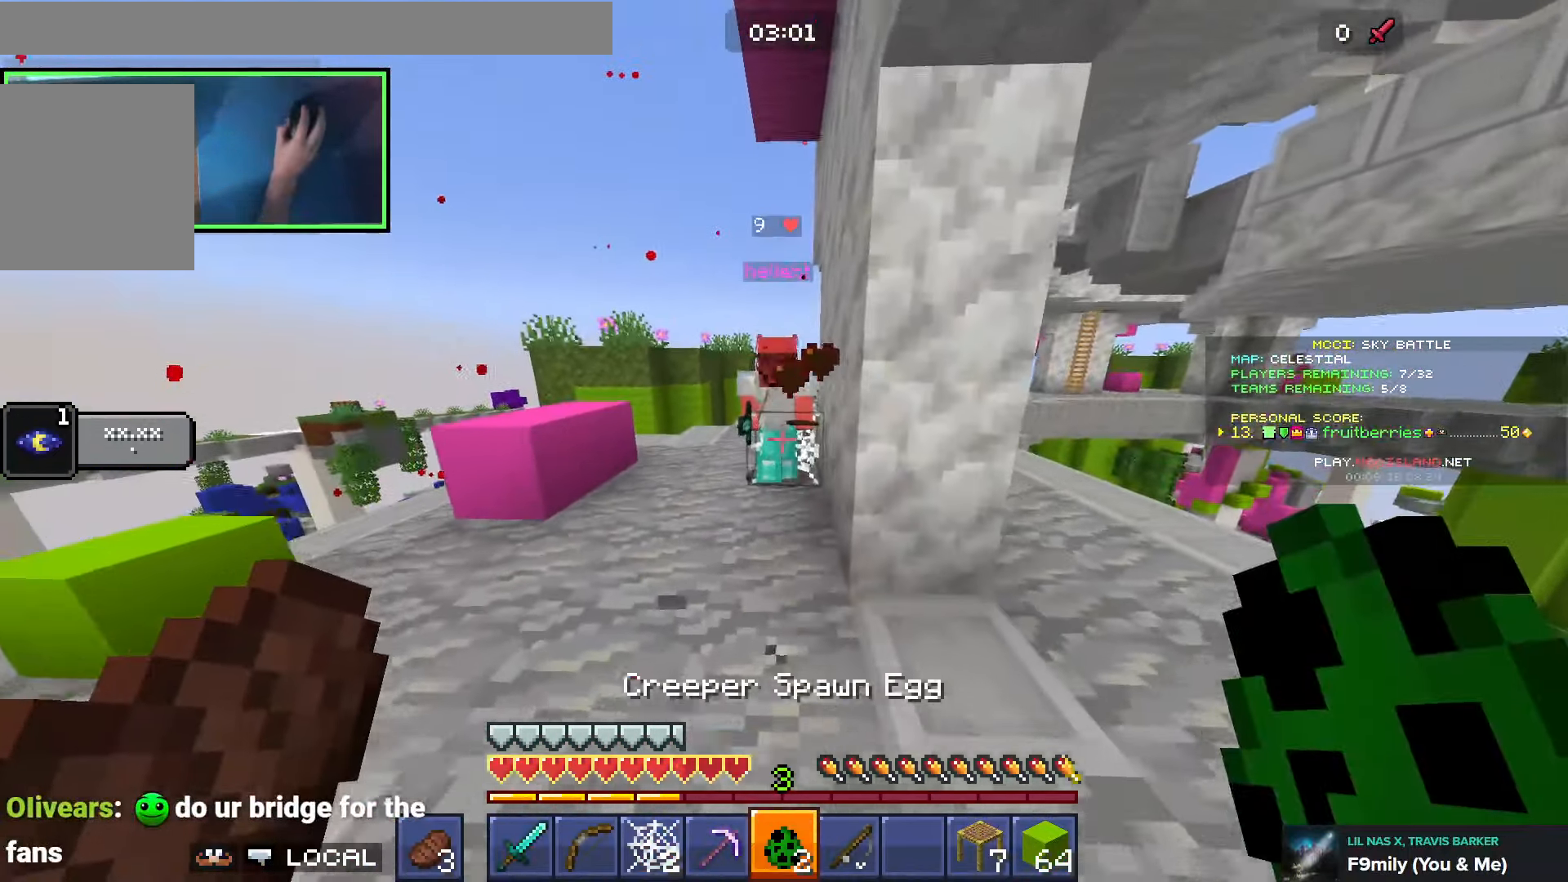
{"keys": ["a"], "events": [[433, "w", "up"], [500, "a", "down"]]}
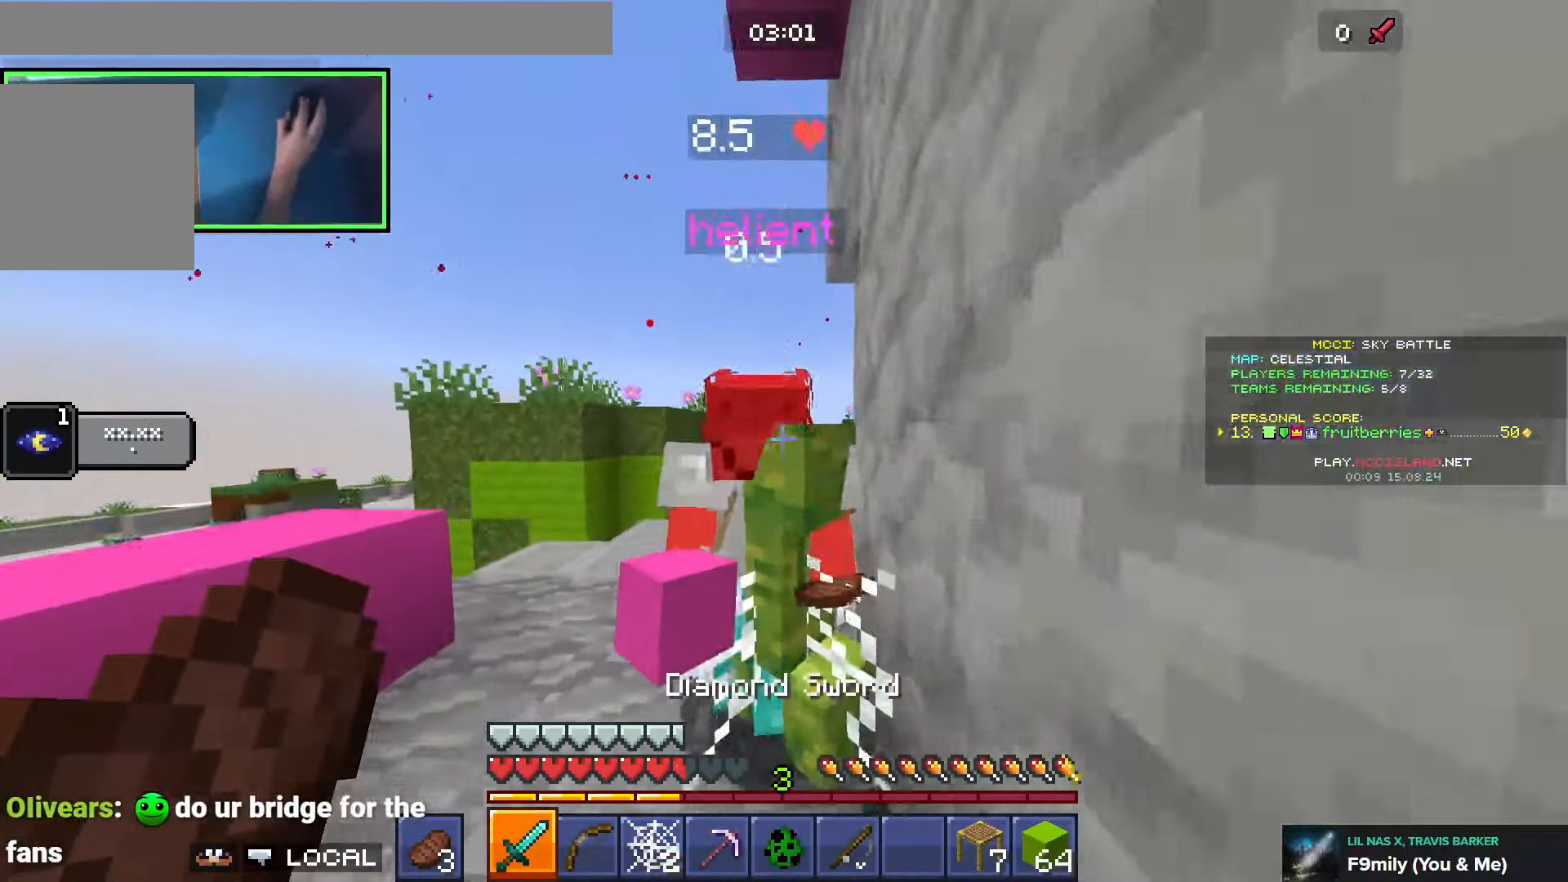
{"keys": ["s"], "events": [[50, "s", "down"], [100, "a", "up"], [200, "s", "up"], [333, "s", "down"]]}
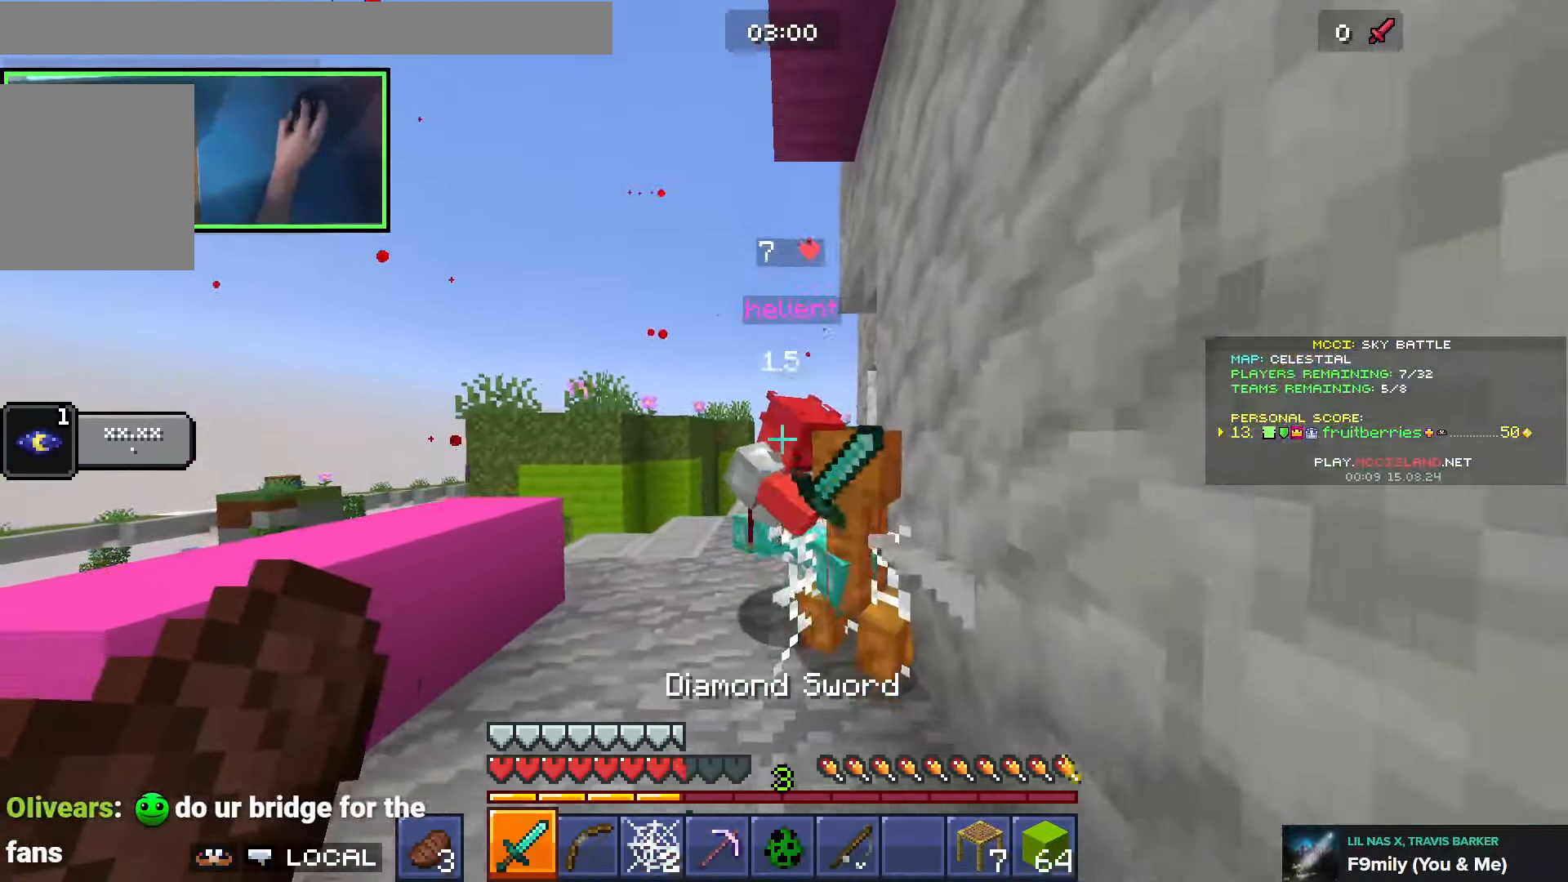
{"keys": ["s"], "events": []}
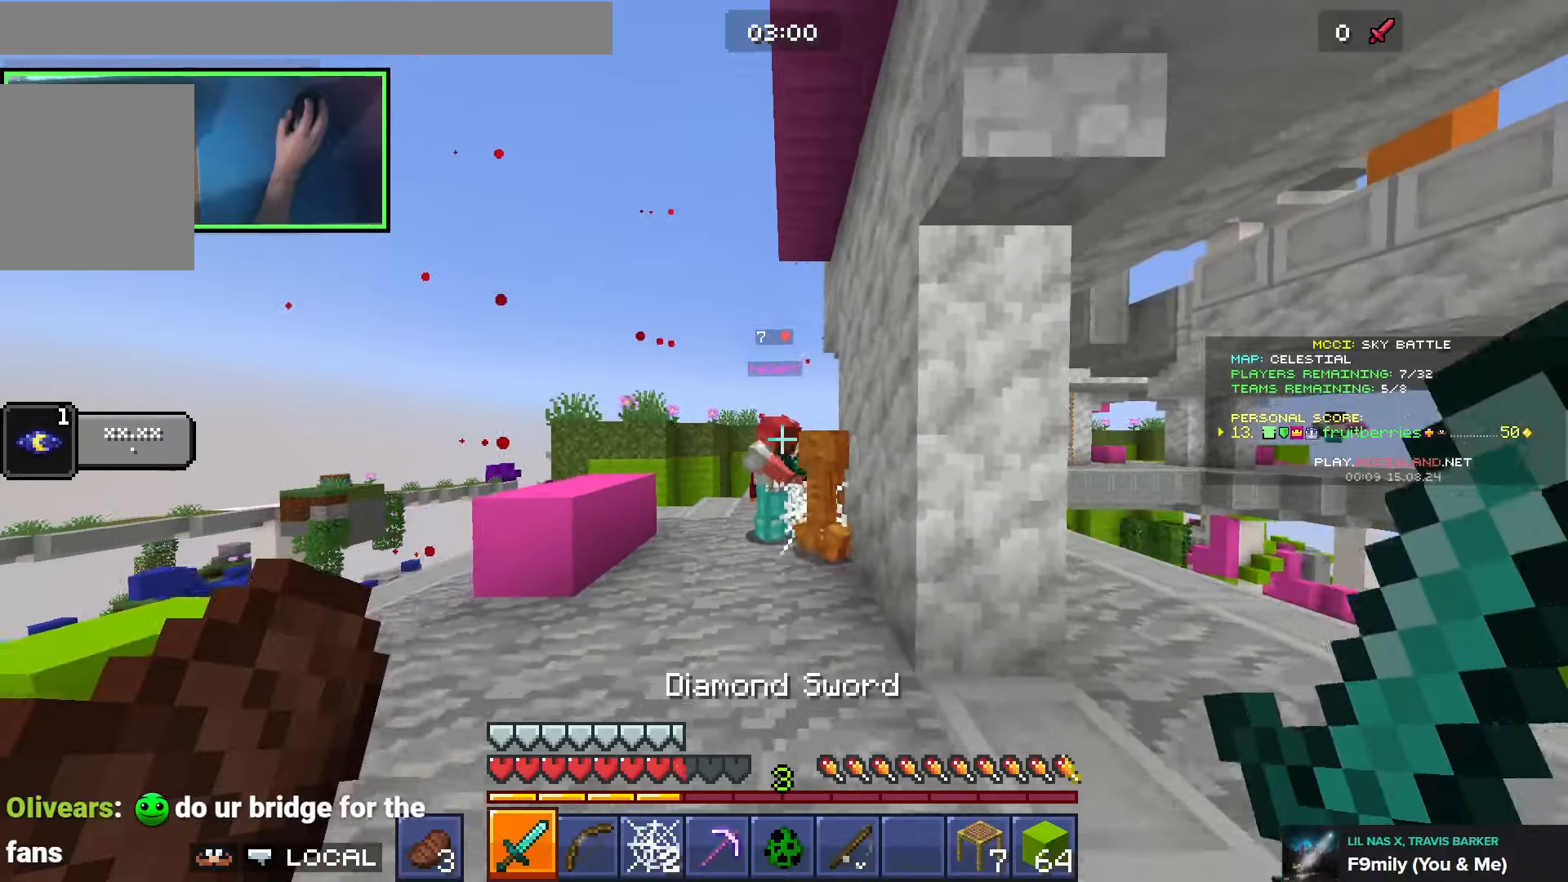
{"keys": ["w"], "events": [[283, "s", "up"], [400, "w", "down"]]}
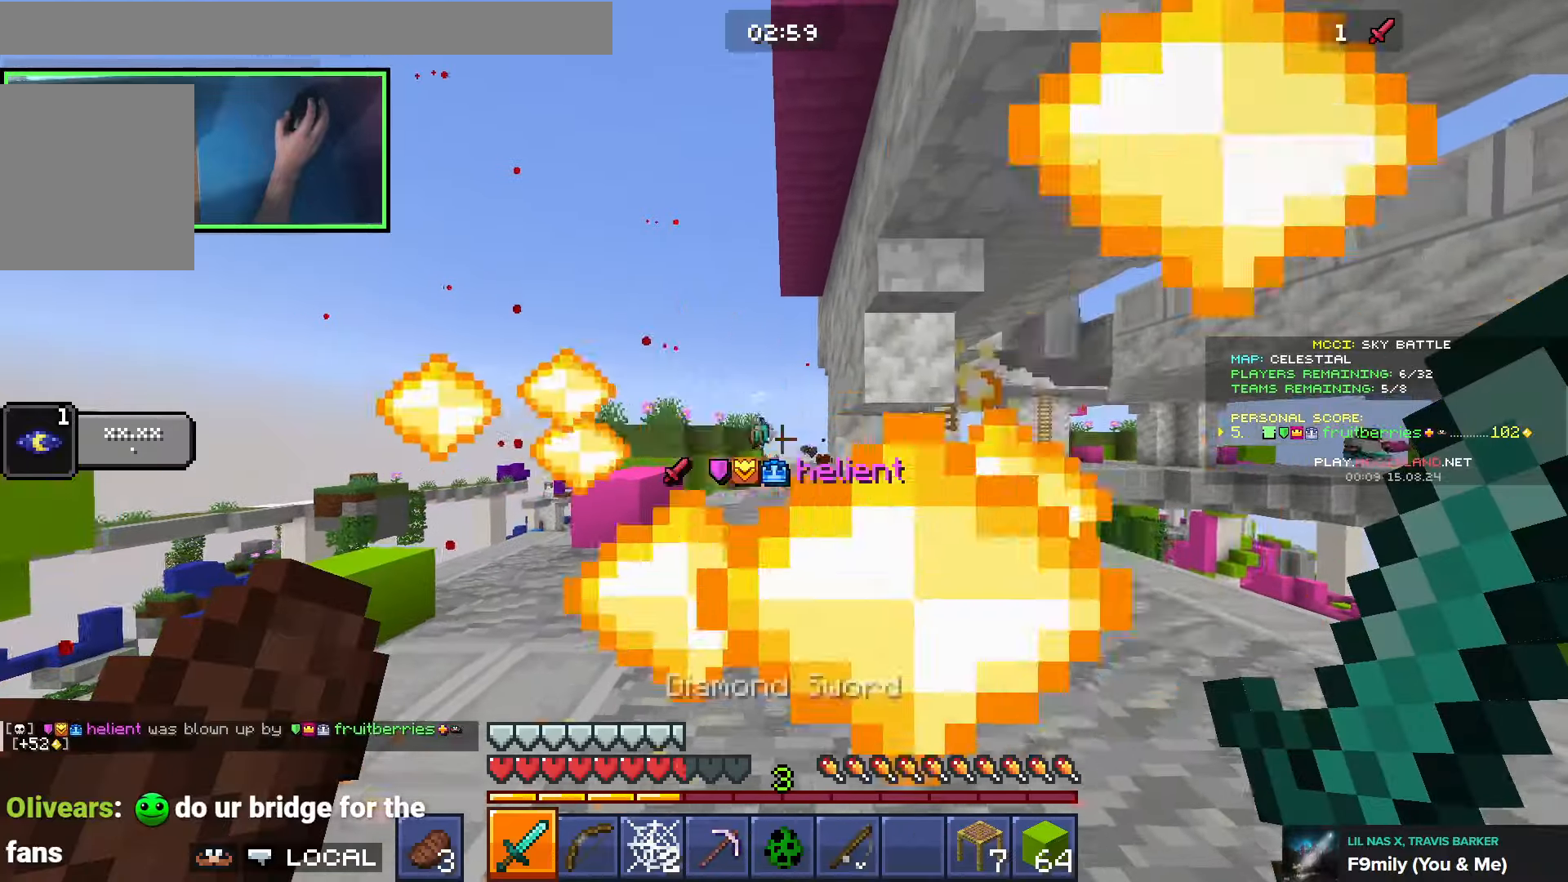
{"keys": ["w"], "events": [[350, "a", "down"], [433, "a", "up"]]}
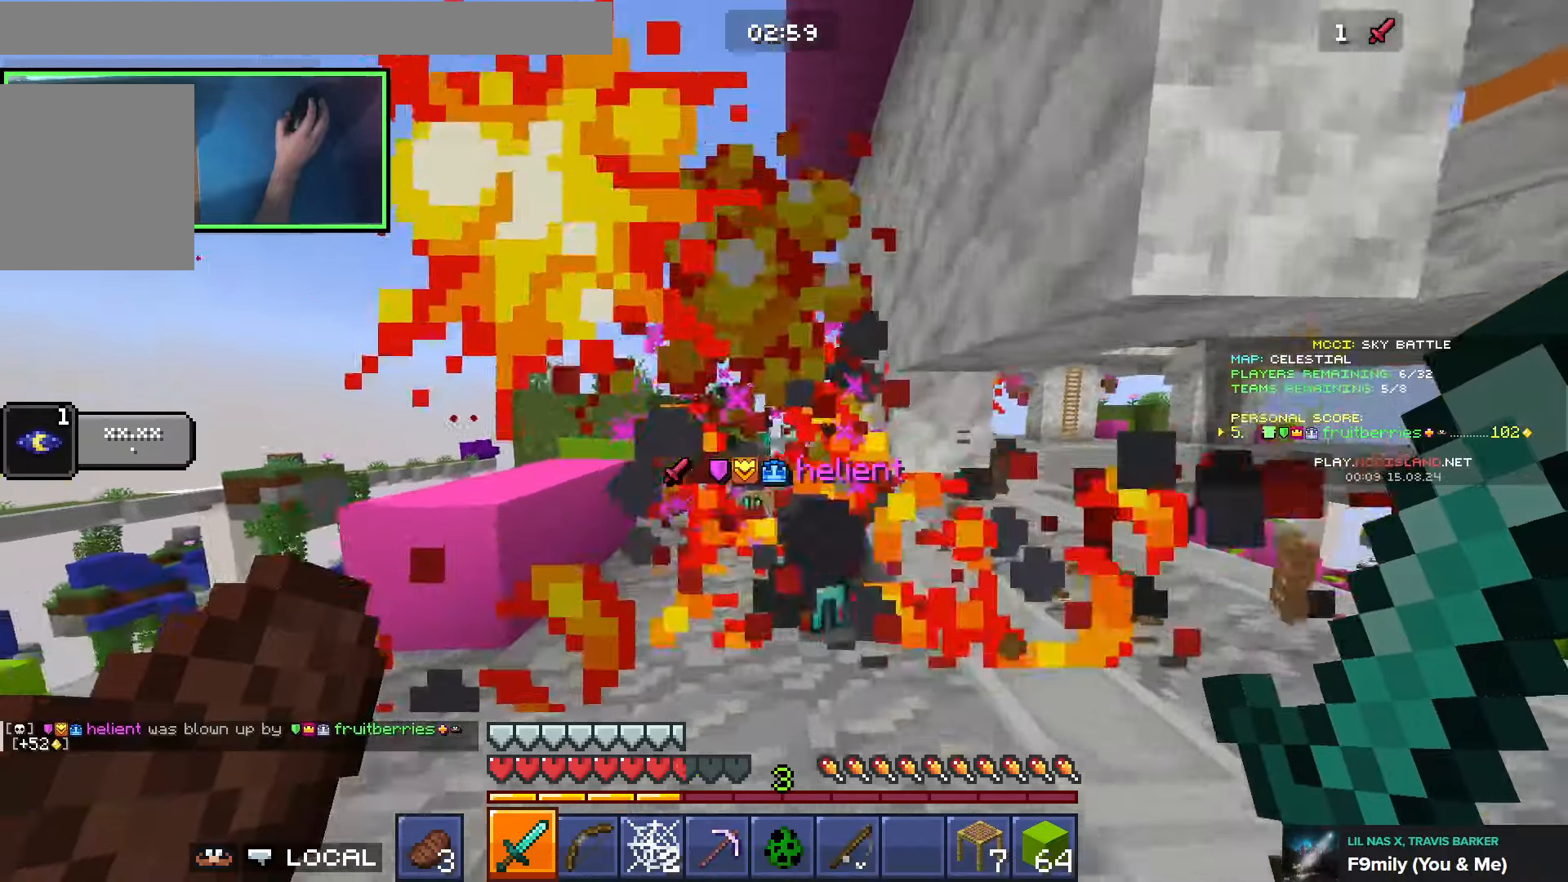
{"keys": ["a", "w"], "events": [[466, "a", "down"]]}